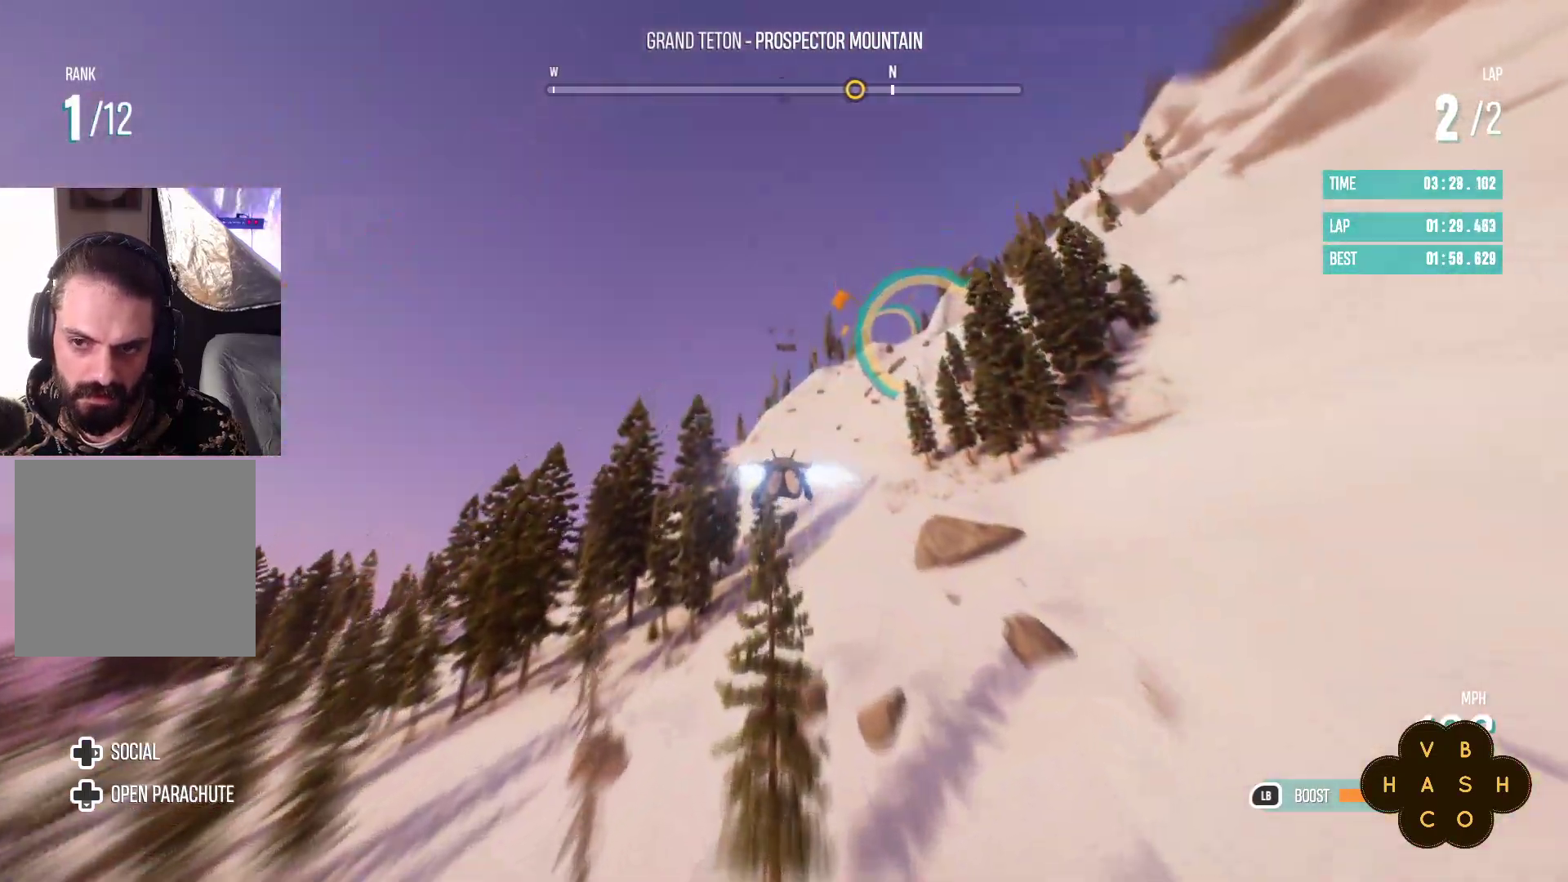
Gameplay with a controller (Xbox layout); each line is a JSON object with the inputs held at the frame after it. "events" lists button and stick changes between this image and that frame as [ms after this image, input, new state], when the widget could be followed in between. Not read: right_stick.
{"buttons": ["L1", "R2"], "left_stick": "right", "events": [[383, "left_stick", "right"]]}
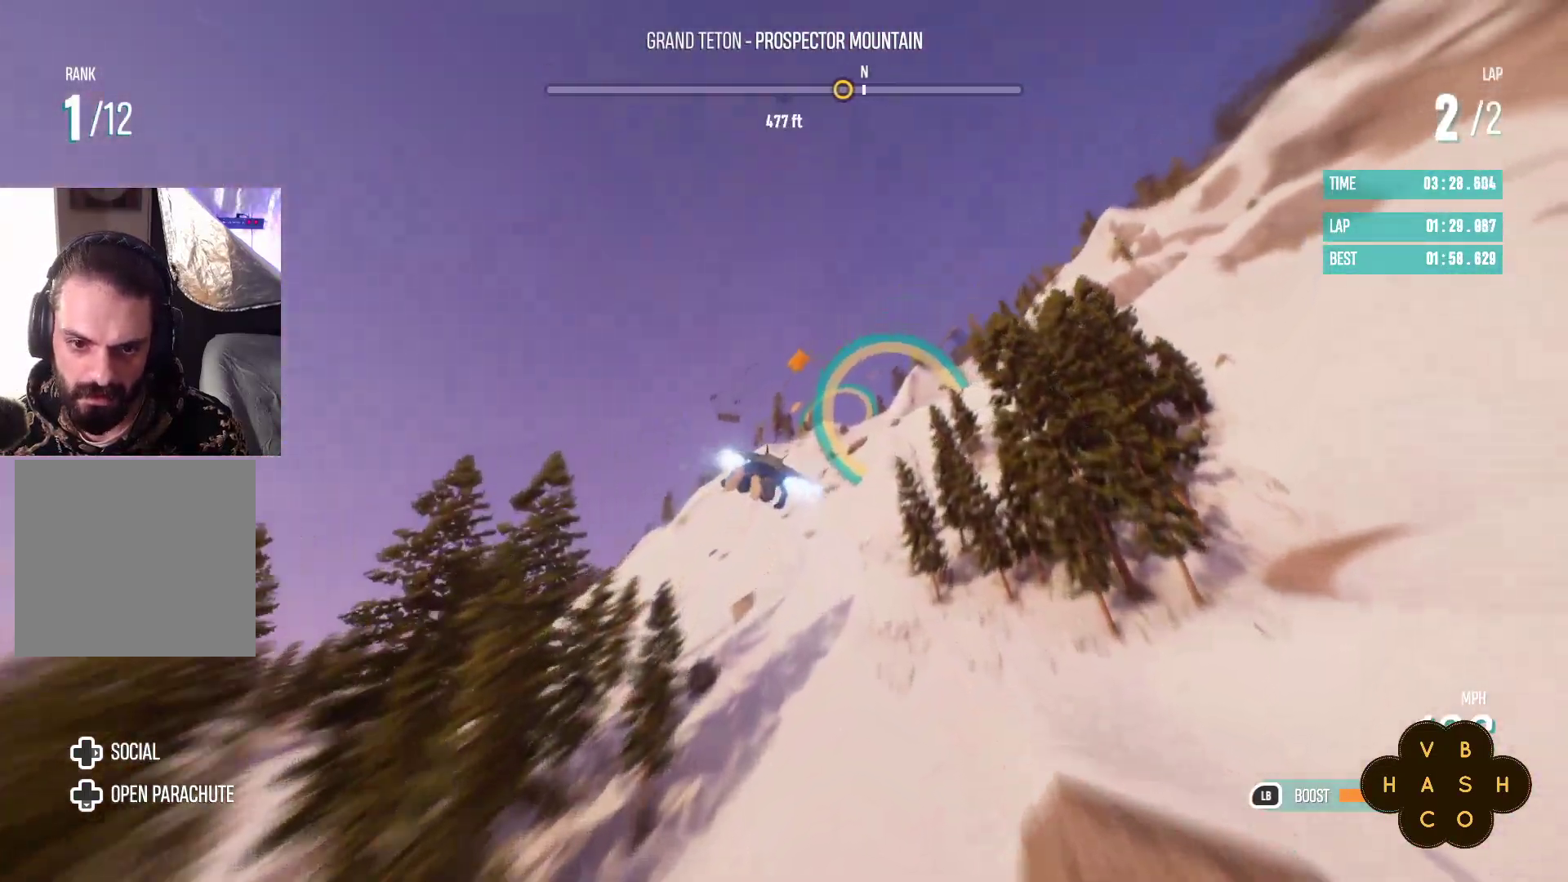
{"buttons": ["L1", "R2"], "left_stick": "center", "events": [[17, "left_stick", "center"], [200, "left_stick", "right"], [433, "left_stick", "center"]]}
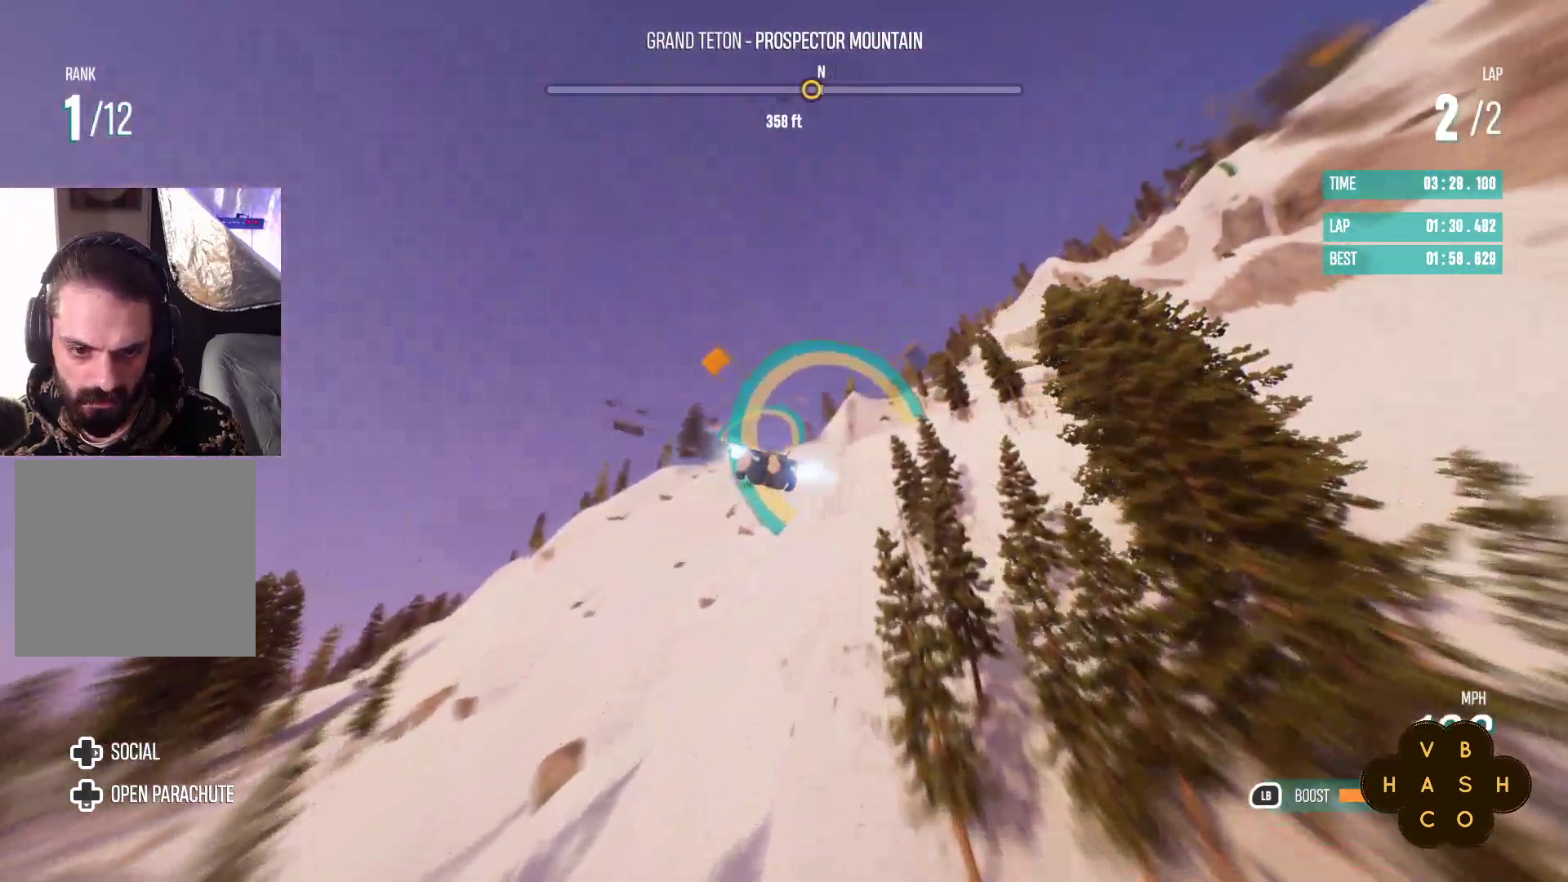
{"buttons": ["L1", "R2"], "left_stick": "center", "events": [[233, "left_stick", "down"], [467, "left_stick", "center"]]}
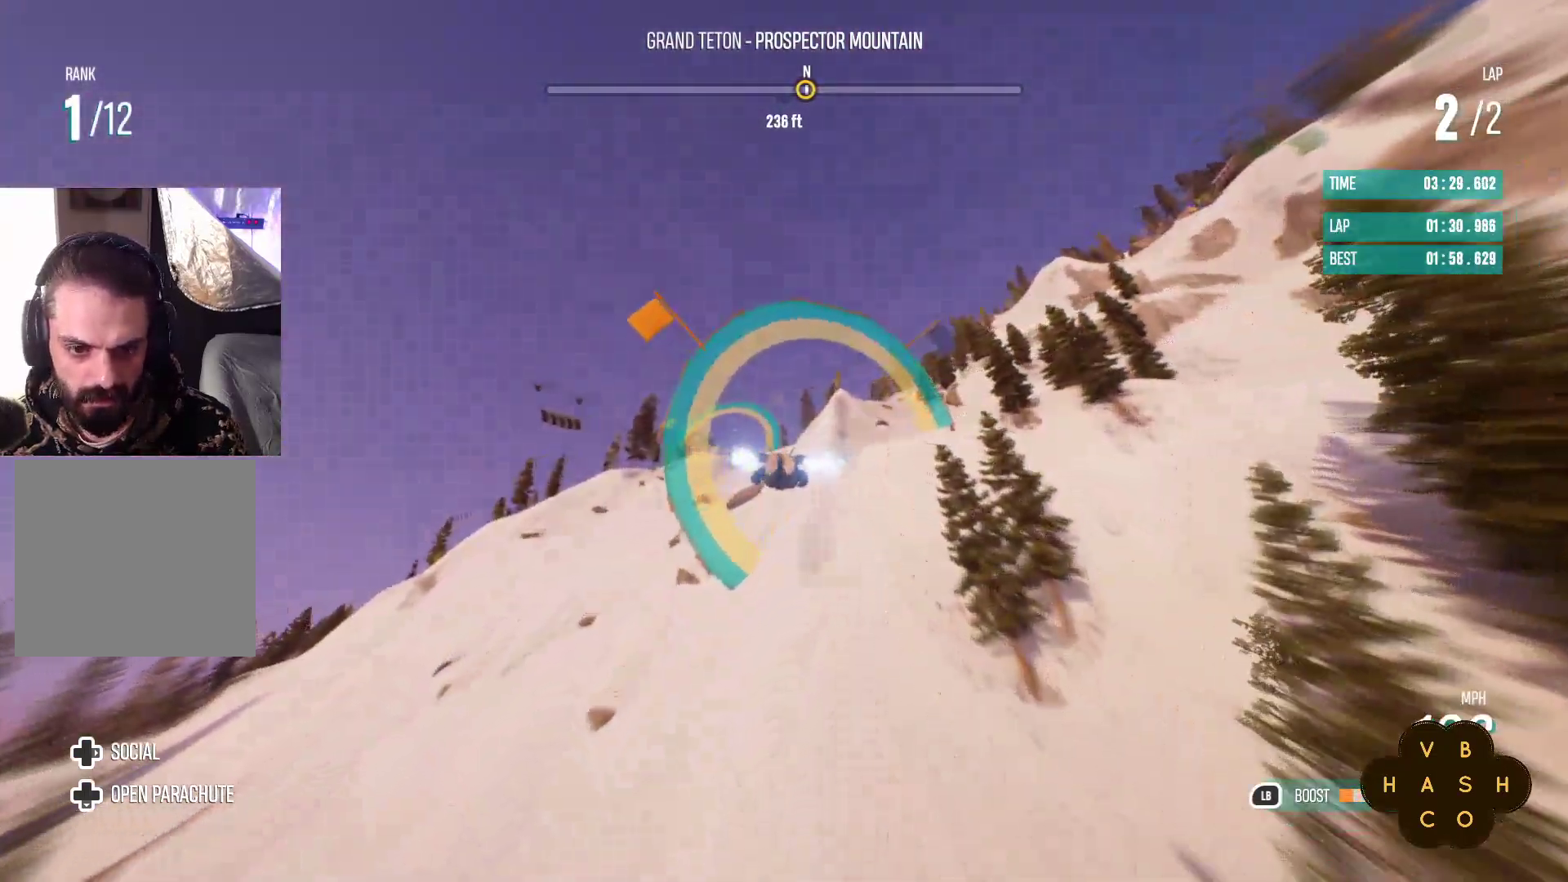
{"buttons": ["L1", "R2"], "left_stick": "center", "events": [[233, "left_stick", "up-left"], [417, "left_stick", "center"]]}
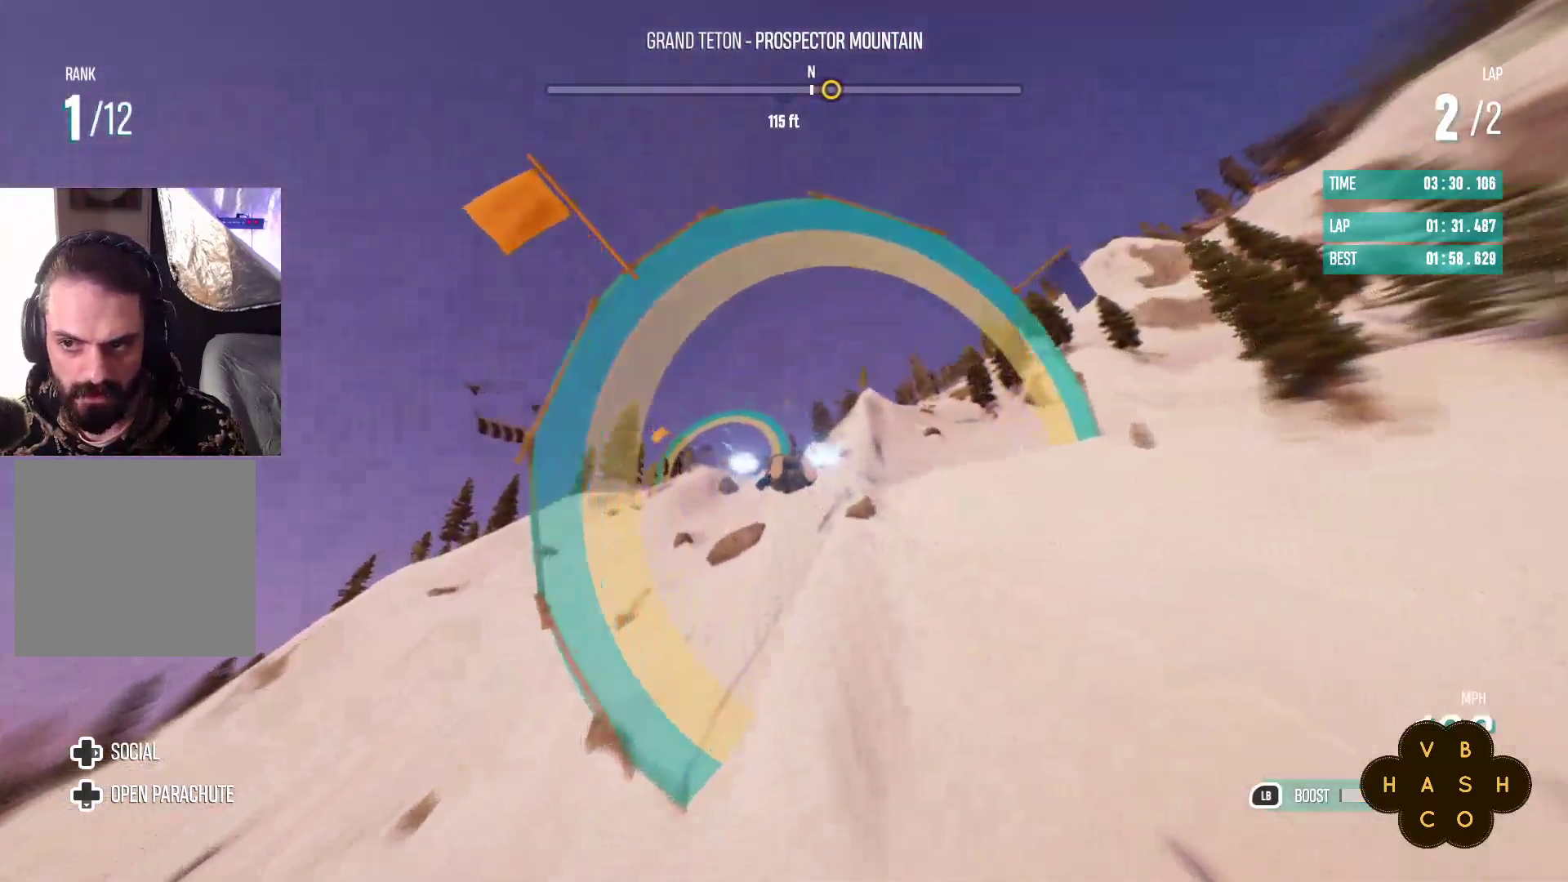
{"buttons": ["L1", "R2"], "left_stick": "up-left", "events": [[217, "left_stick", "down"], [400, "left_stick", "left"], [467, "left_stick", "up-left"]]}
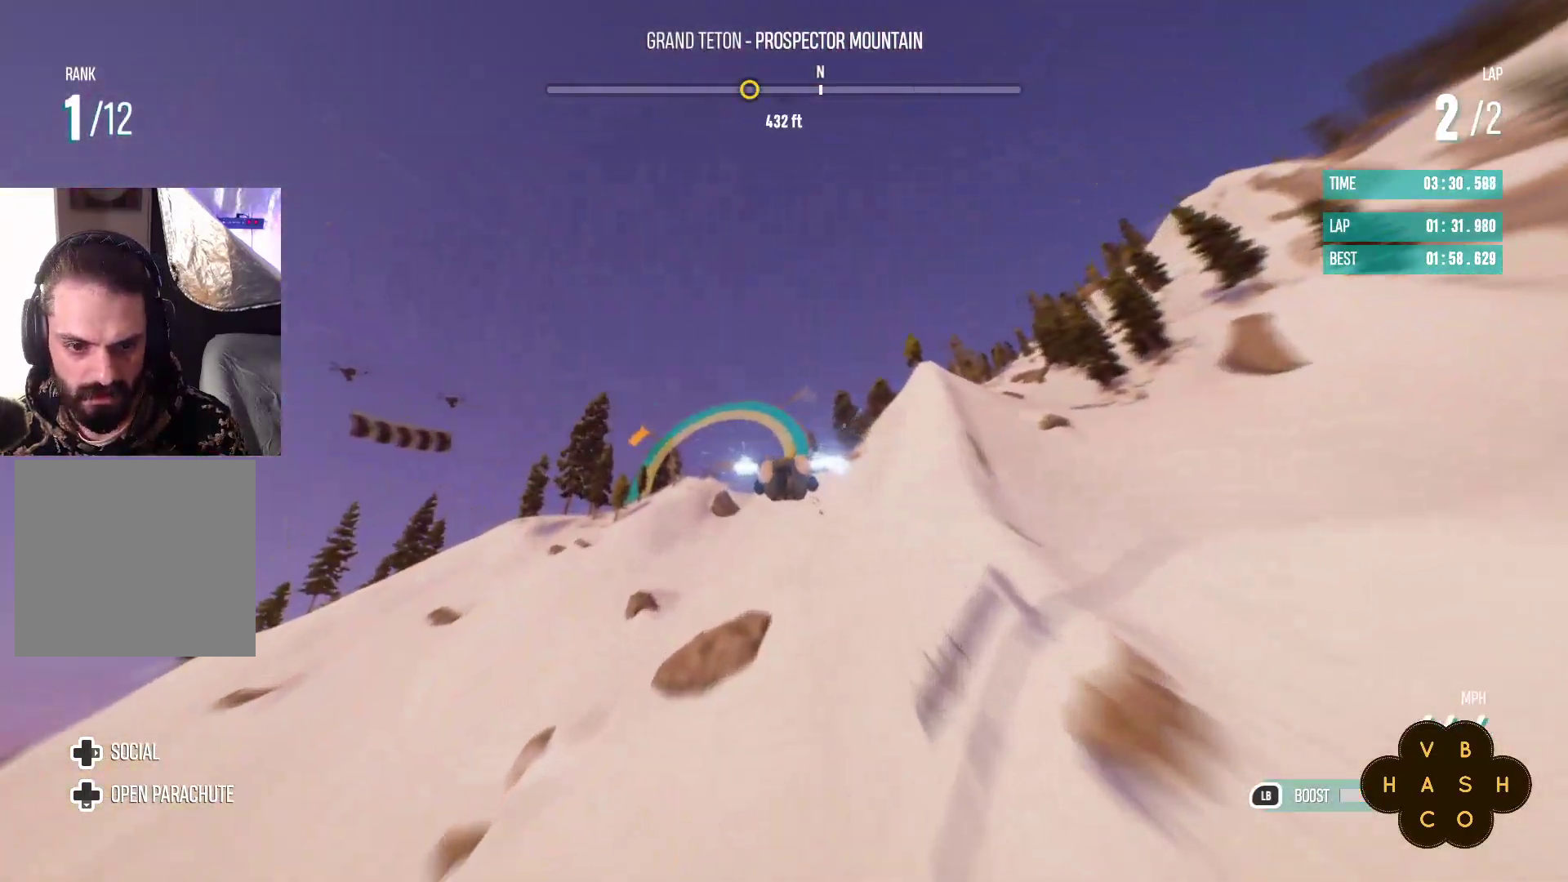
{"buttons": ["L1", "R2"], "left_stick": "center", "events": [[183, "left_stick", "center"]]}
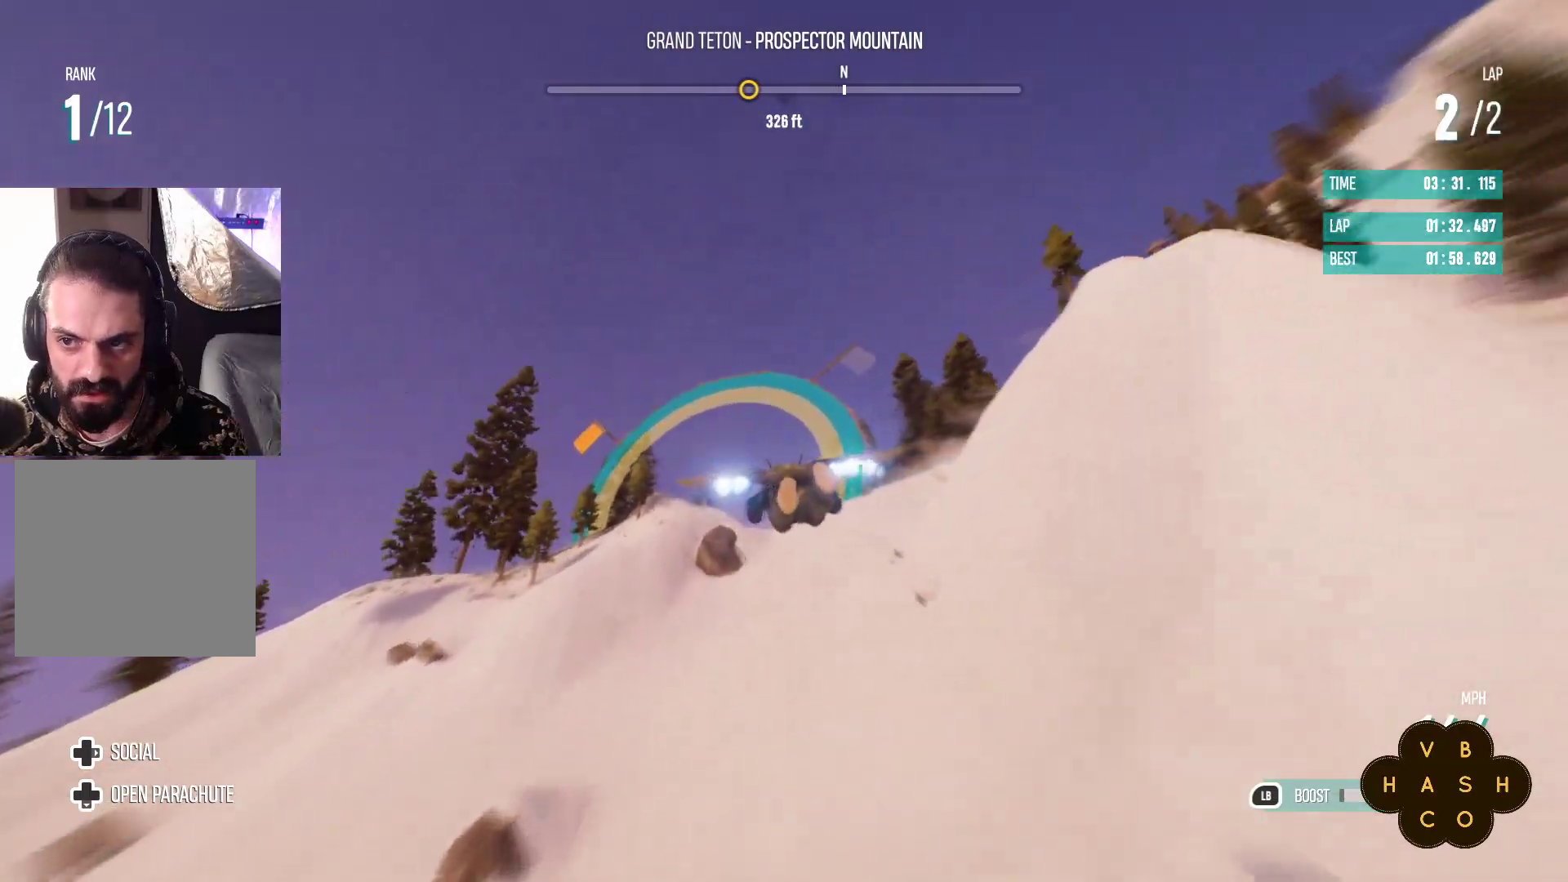
{"buttons": ["L1", "R2"], "left_stick": "up", "events": [[467, "left_stick", "up"]]}
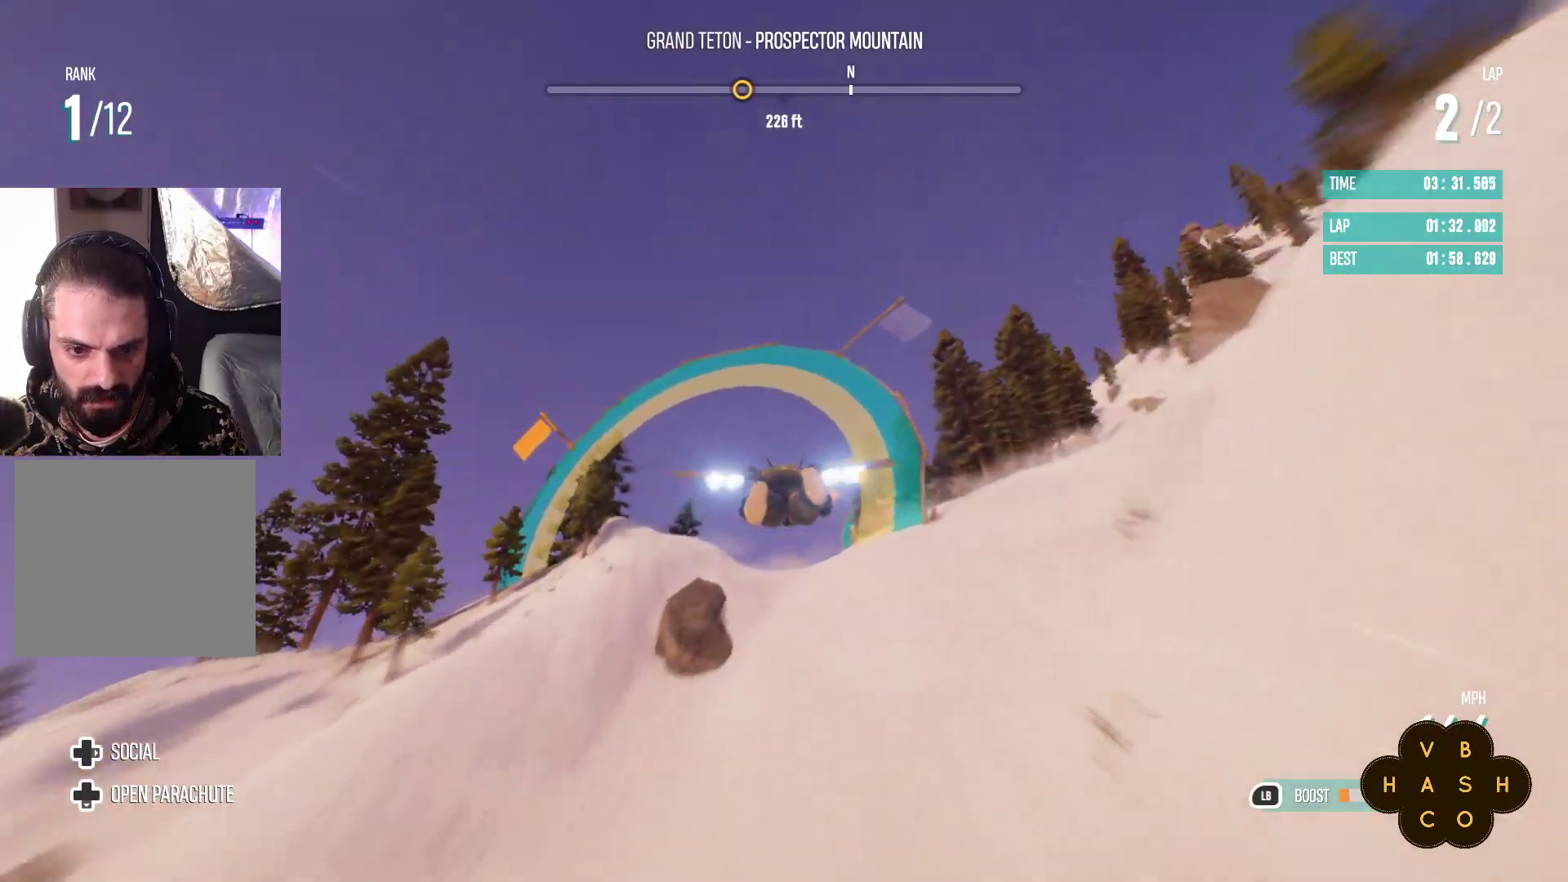
{"buttons": ["R2"], "left_stick": "up", "events": [[367, "L1", "up"]]}
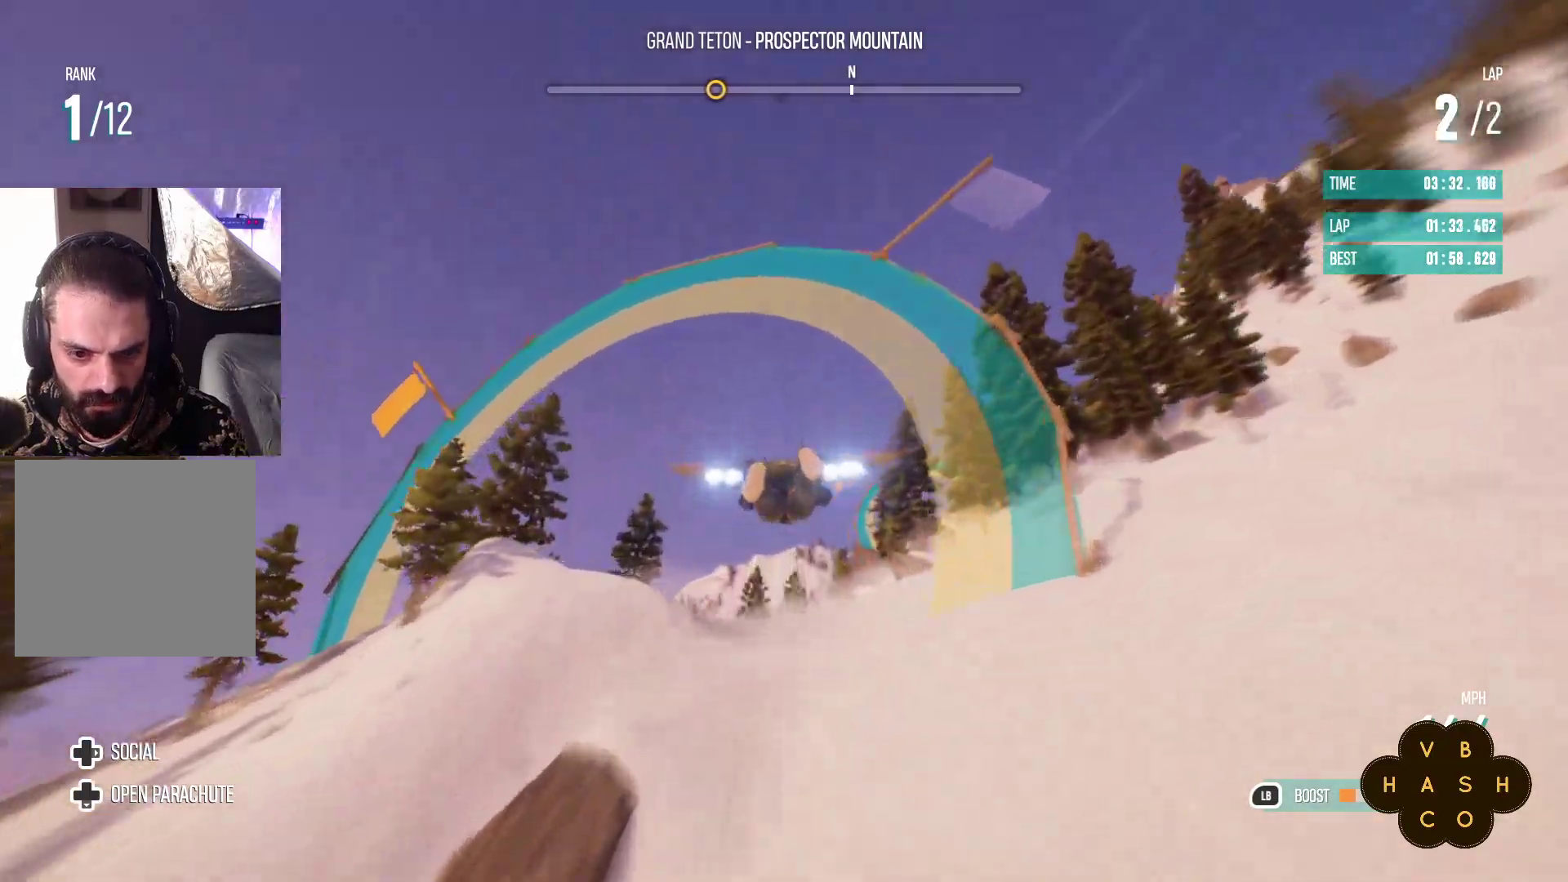
{"buttons": ["L1", "R2"], "left_stick": "center", "events": [[133, "left_stick", "center"], [217, "left_stick", "right"], [267, "L1", "down"], [483, "left_stick", "center"]]}
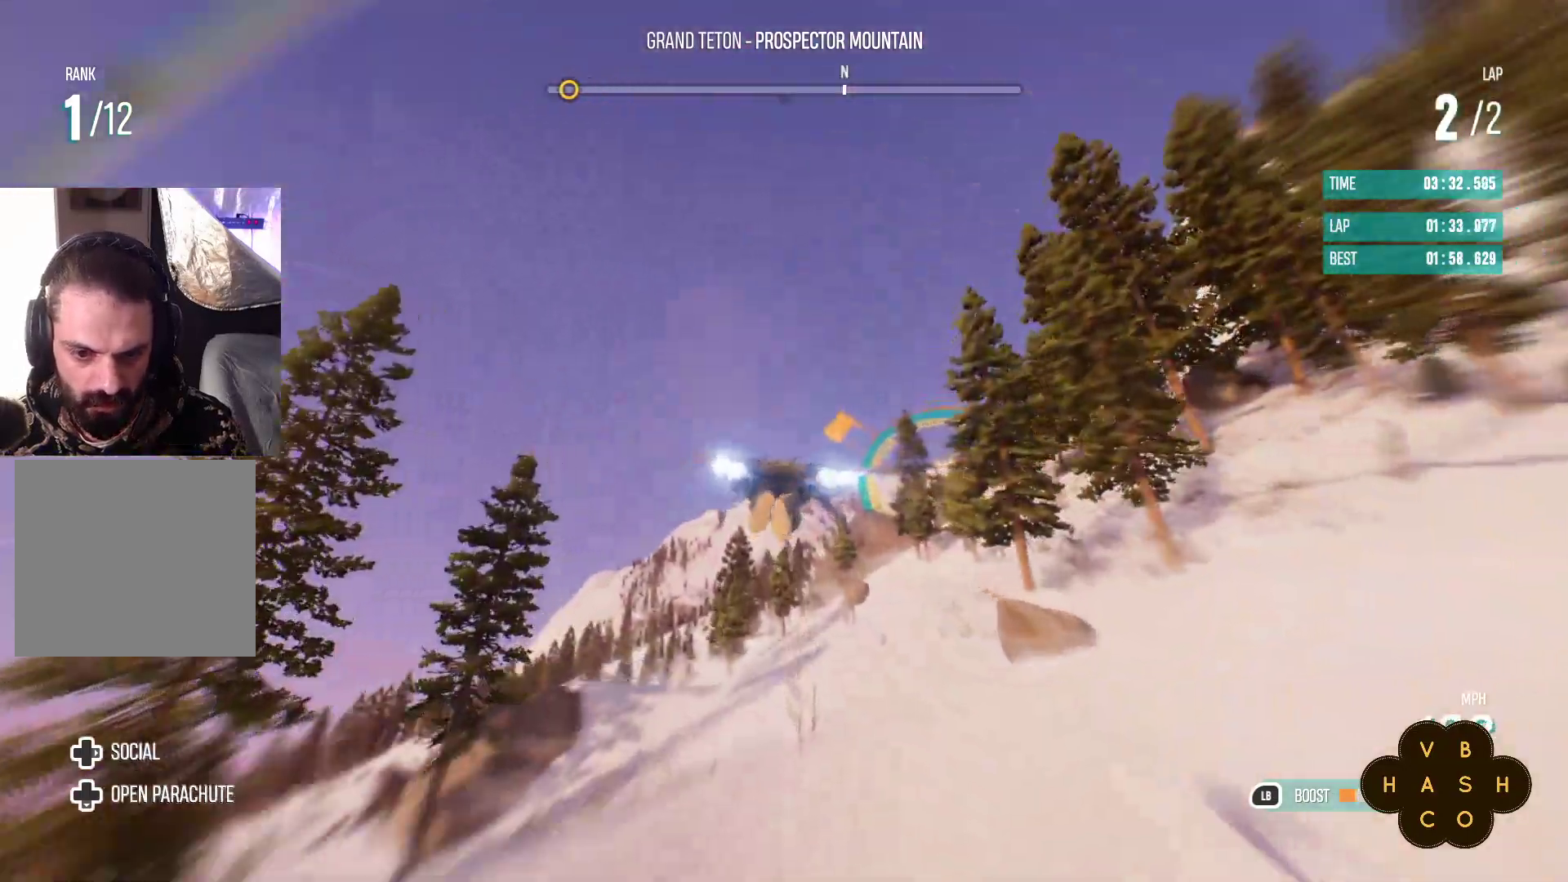
{"buttons": ["R2"], "left_stick": "right", "events": [[17, "L1", "up"], [233, "left_stick", "right"]]}
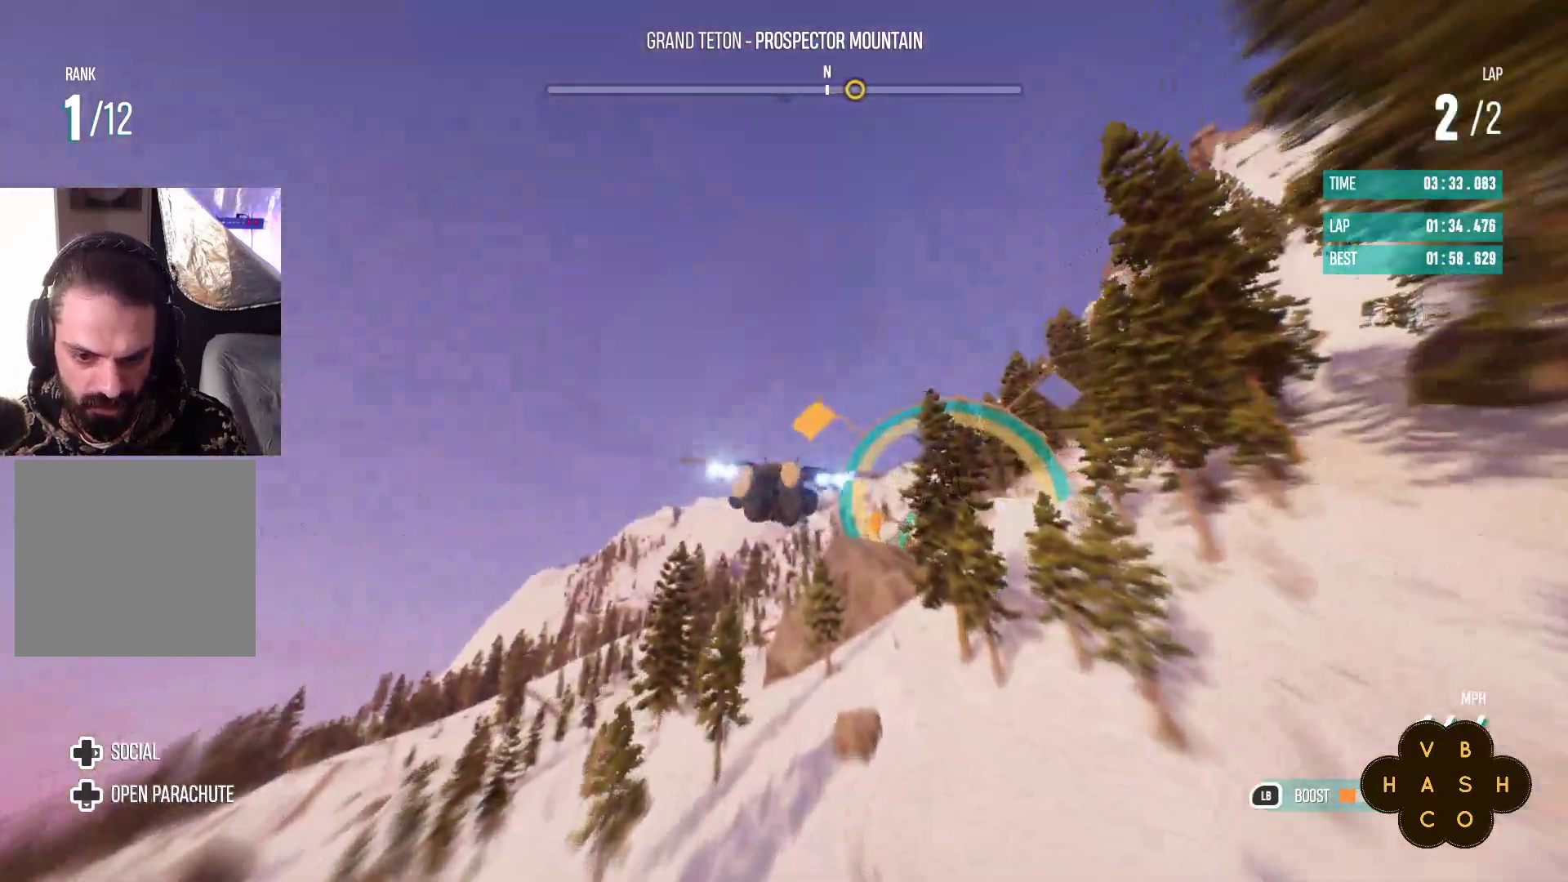
{"buttons": ["R2"], "left_stick": "up", "events": [[133, "left_stick", "up-right"], [317, "left_stick", "up"]]}
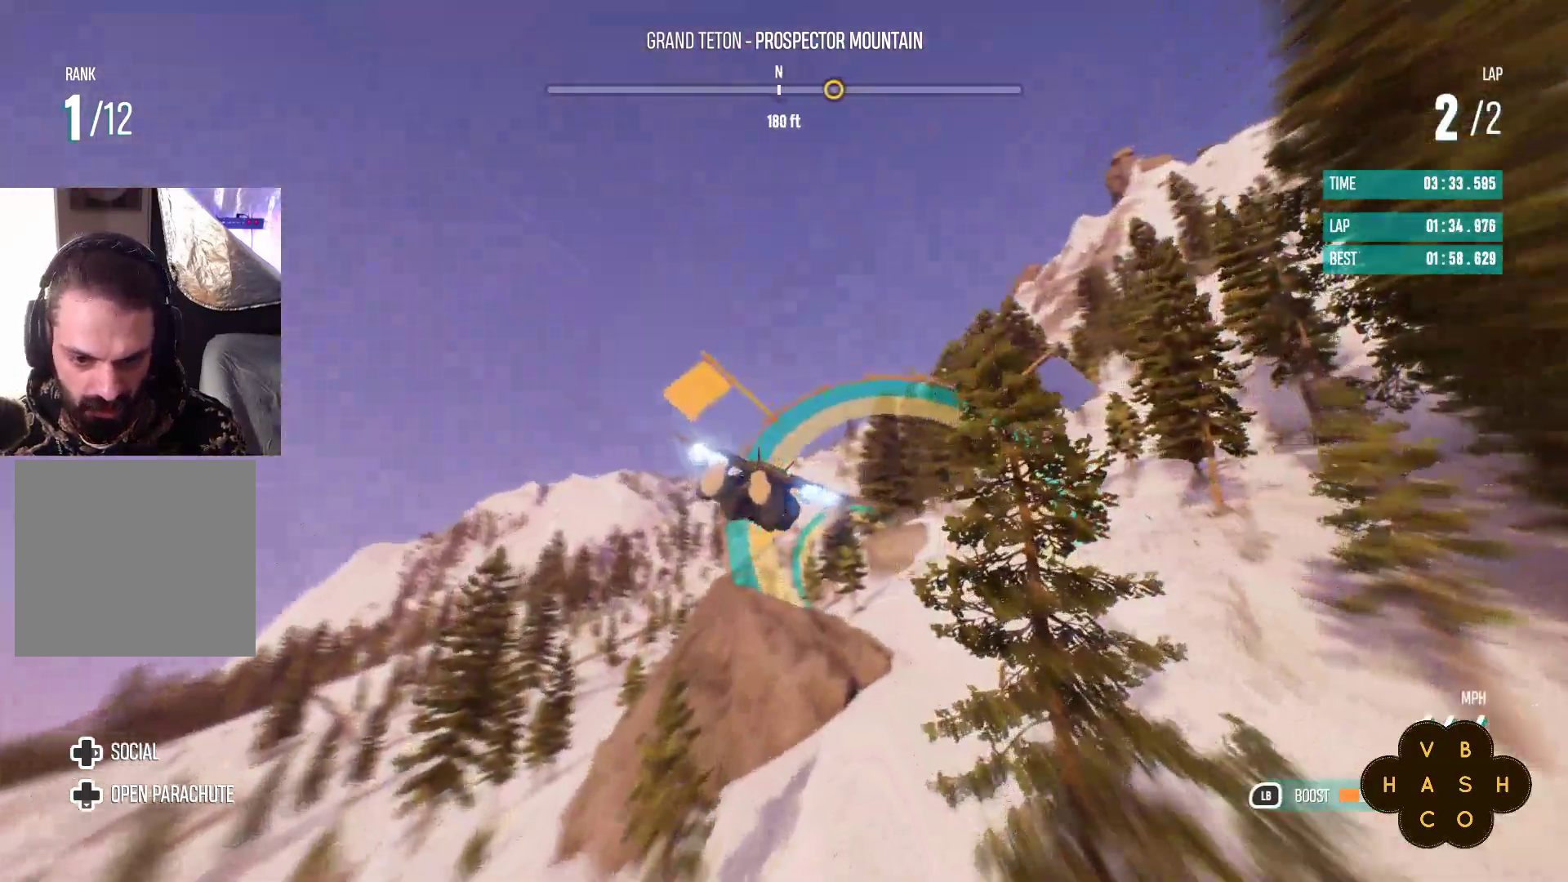
{"buttons": ["R2"], "left_stick": "up", "events": [[167, "left_stick", "center"], [367, "left_stick", "up"]]}
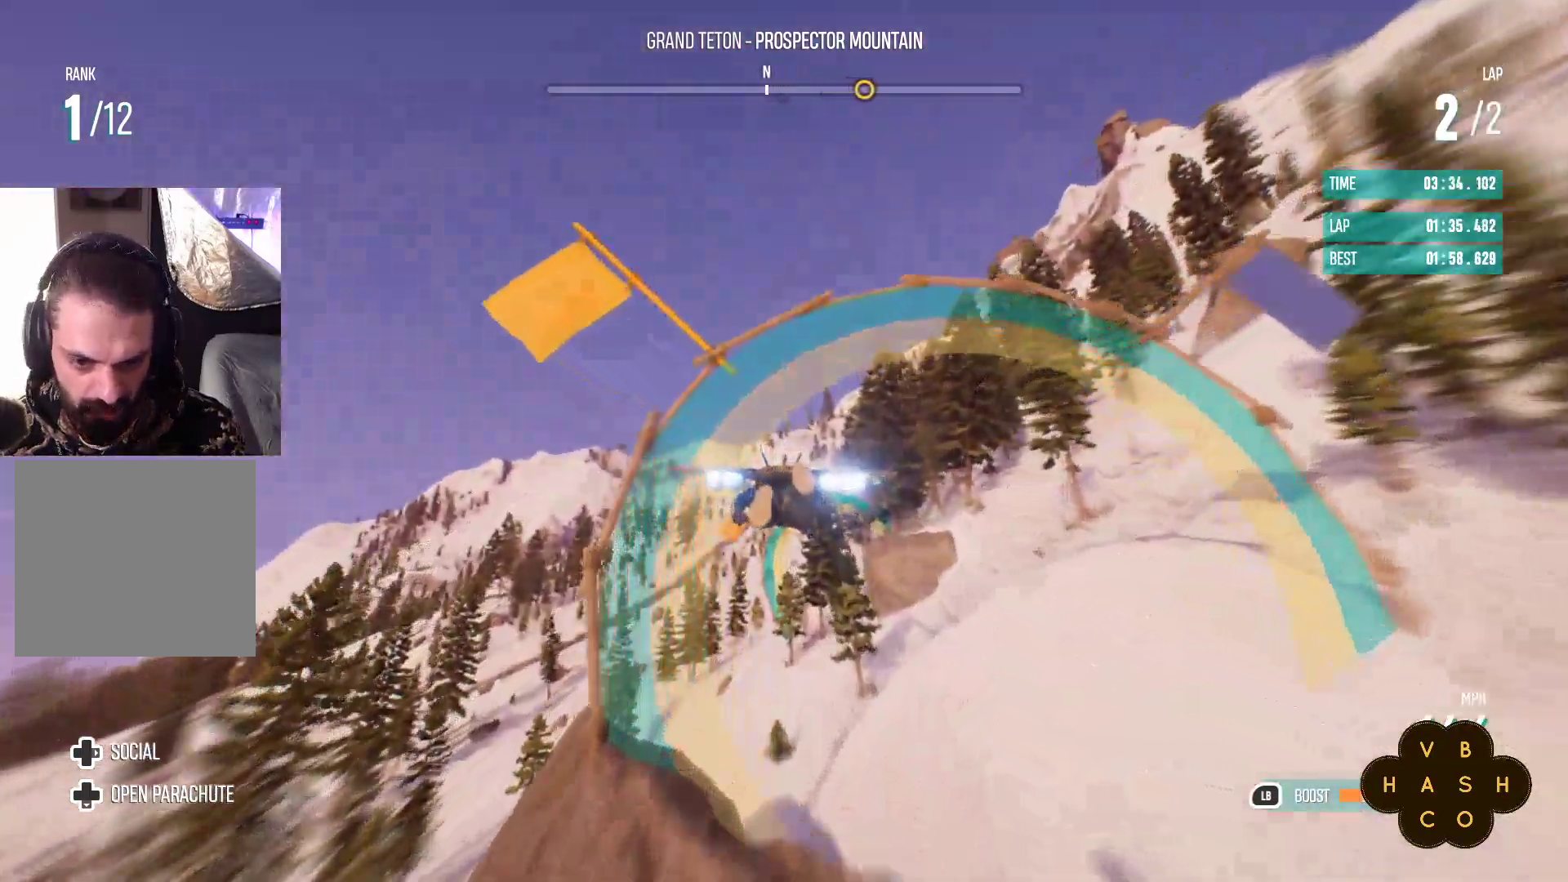
{"buttons": ["L1", "R2"], "left_stick": "up", "events": [[500, "L1", "down"]]}
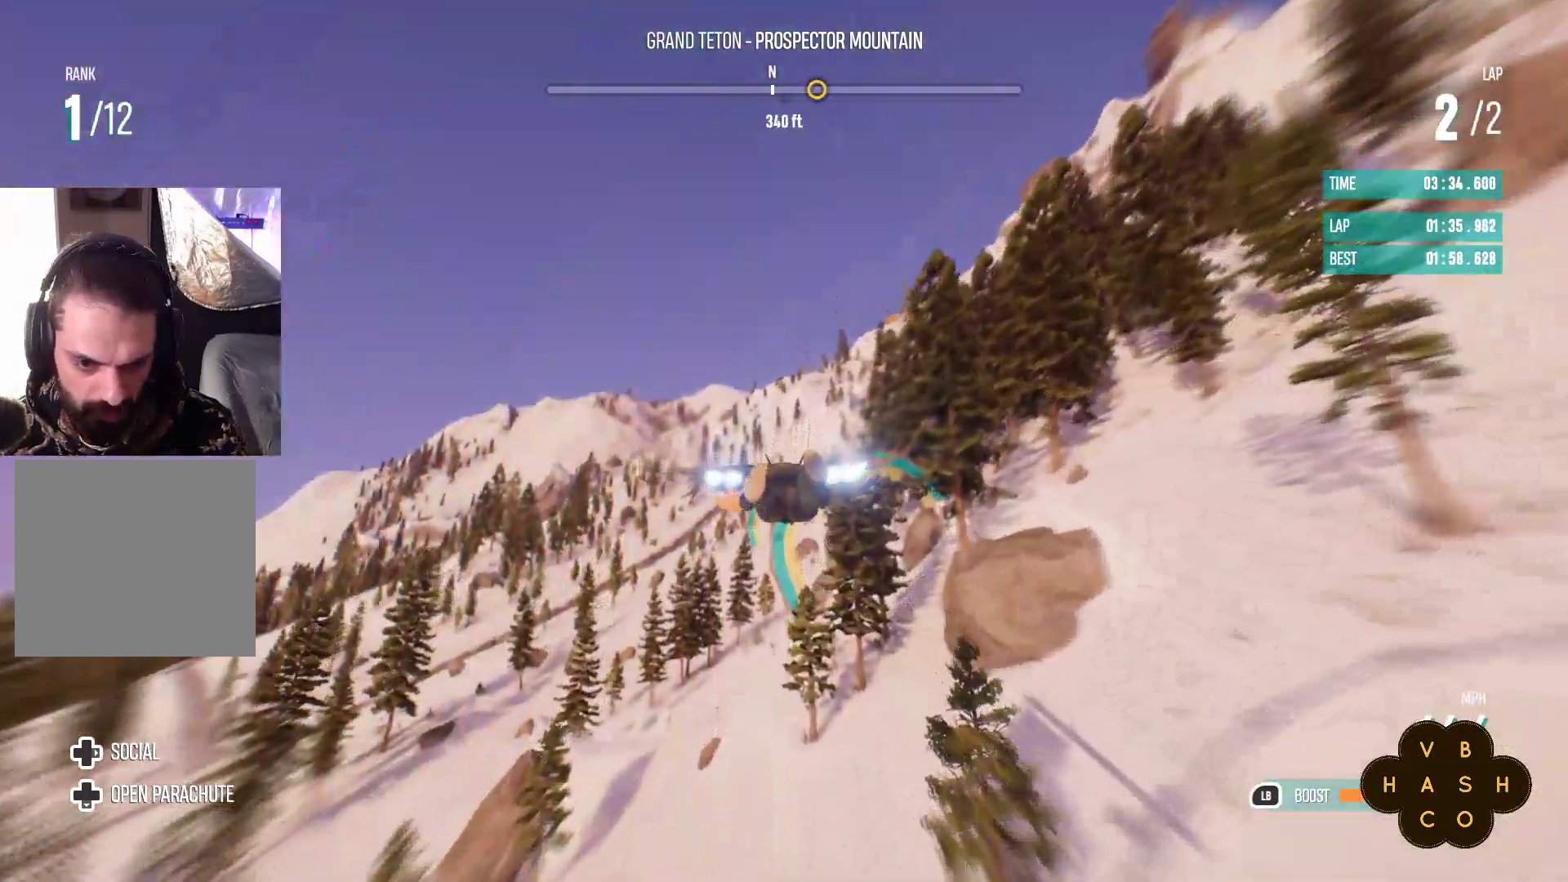
{"buttons": ["L1", "R2"], "left_stick": "up-right", "events": [[33, "left_stick", "right"], [167, "left_stick", "center"], [400, "left_stick", "right"], [450, "left_stick", "up-right"]]}
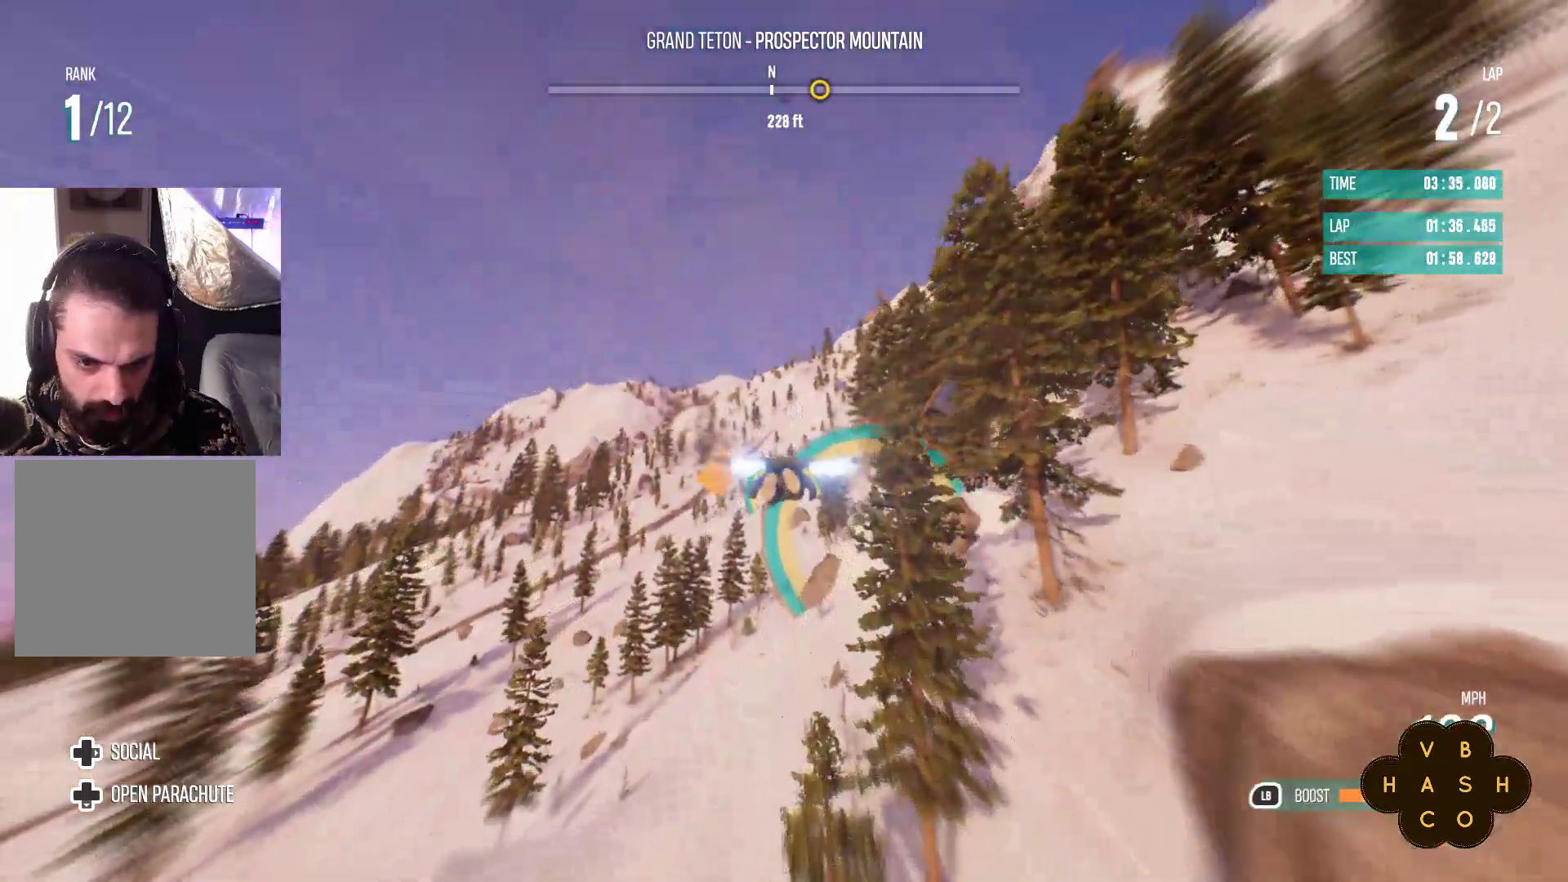
{"buttons": ["R2"], "left_stick": "up-left", "events": [[83, "L1", "up"], [133, "R2", "up"], [450, "R2", "down"], [483, "left_stick", "up-left"]]}
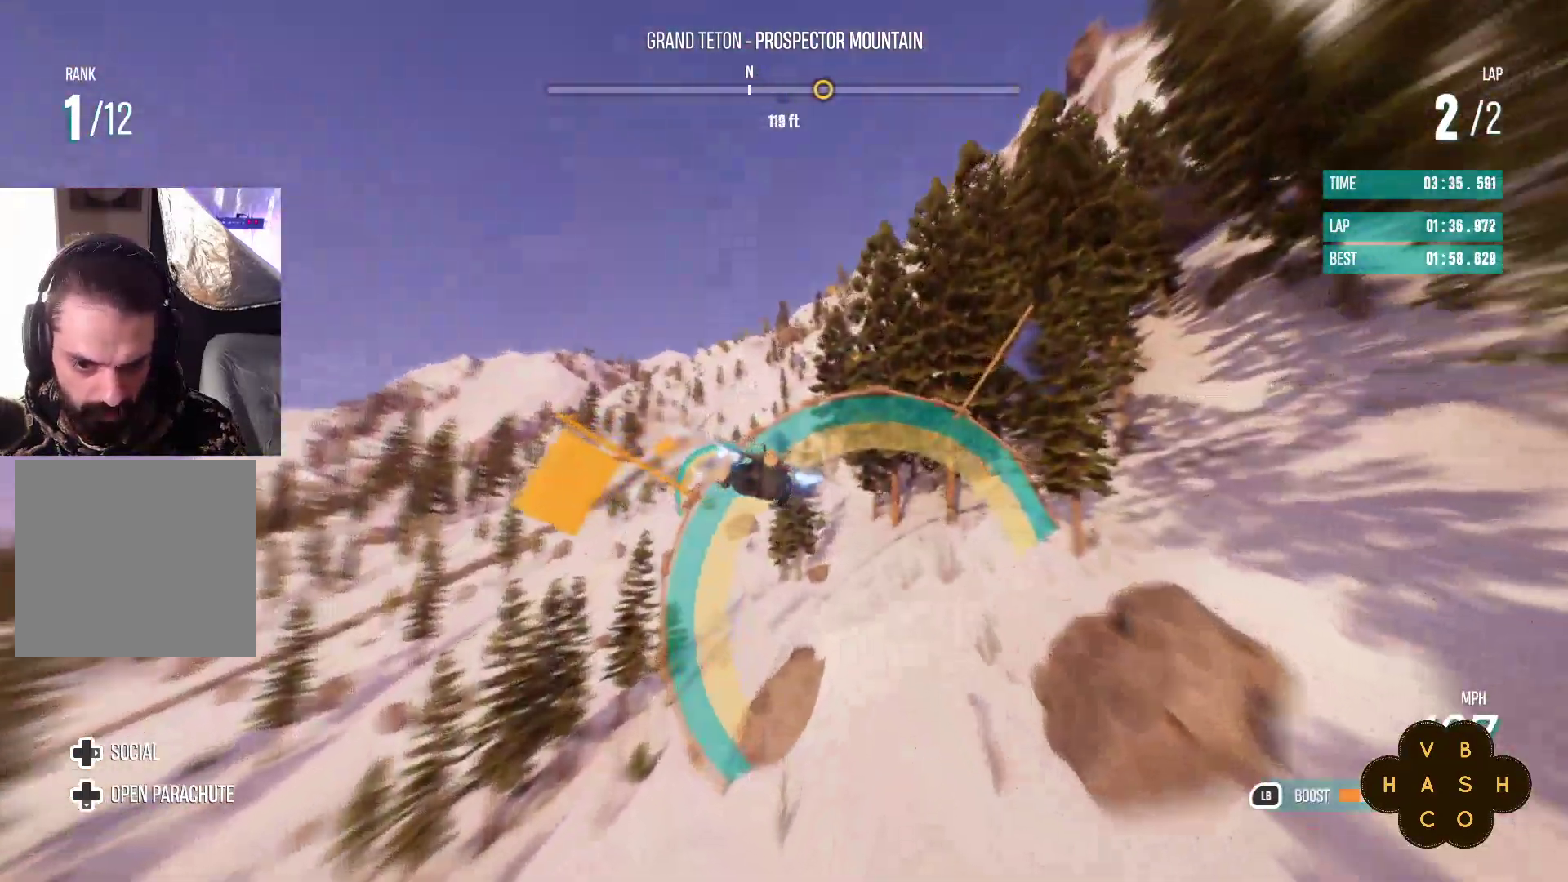
{"buttons": ["R2"], "left_stick": "down-left", "events": [[133, "left_stick", "left"], [233, "left_stick", "down-left"]]}
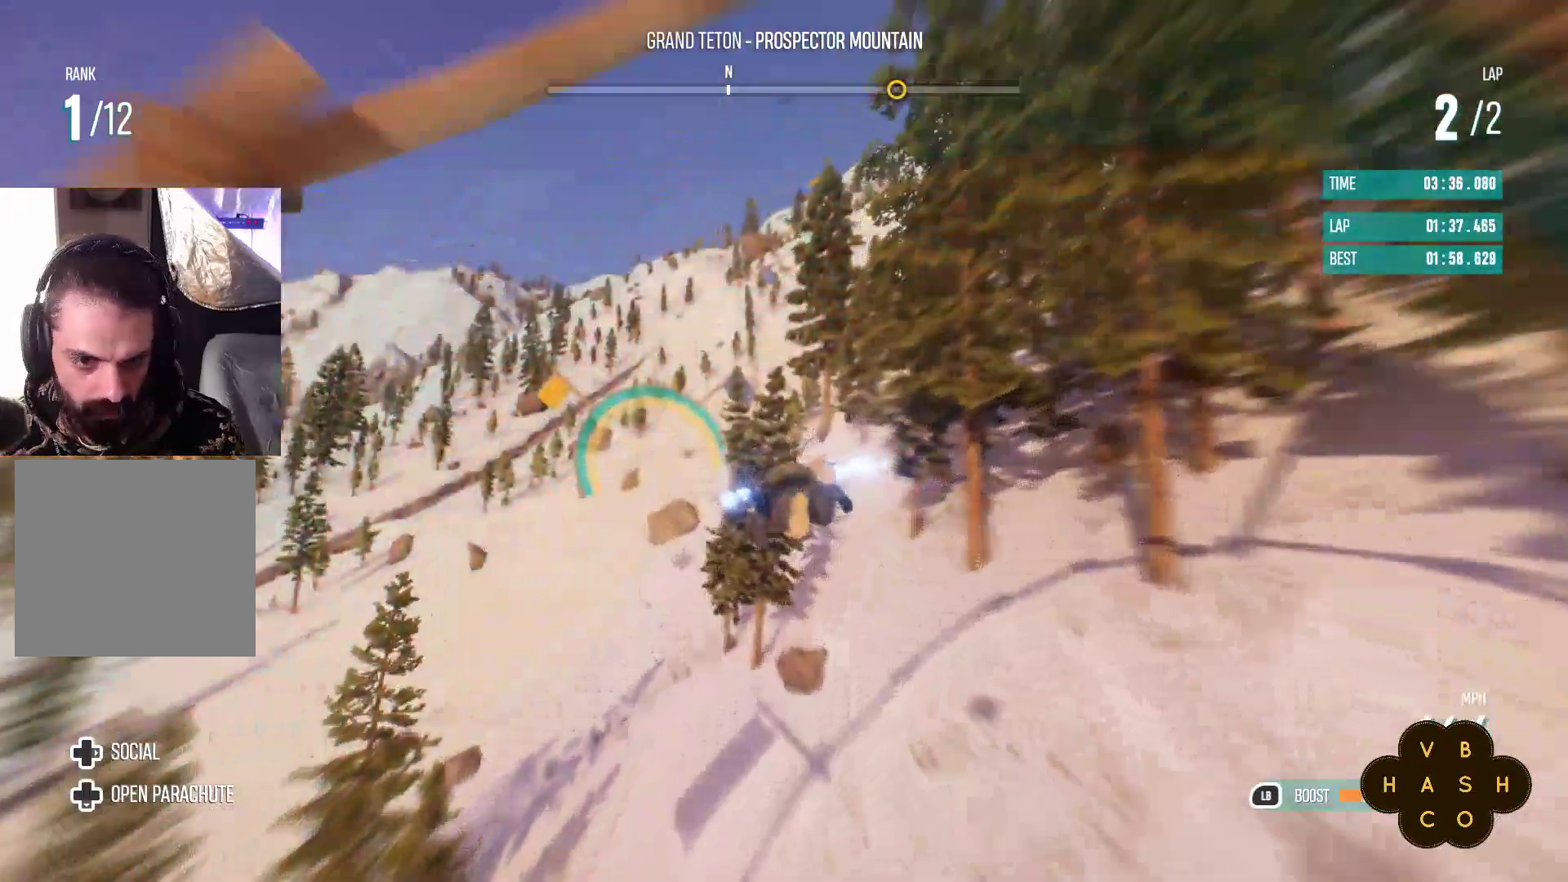
{"buttons": ["R2"], "left_stick": "up-right", "events": [[150, "left_stick", "down"], [283, "left_stick", "right"], [450, "left_stick", "up-right"]]}
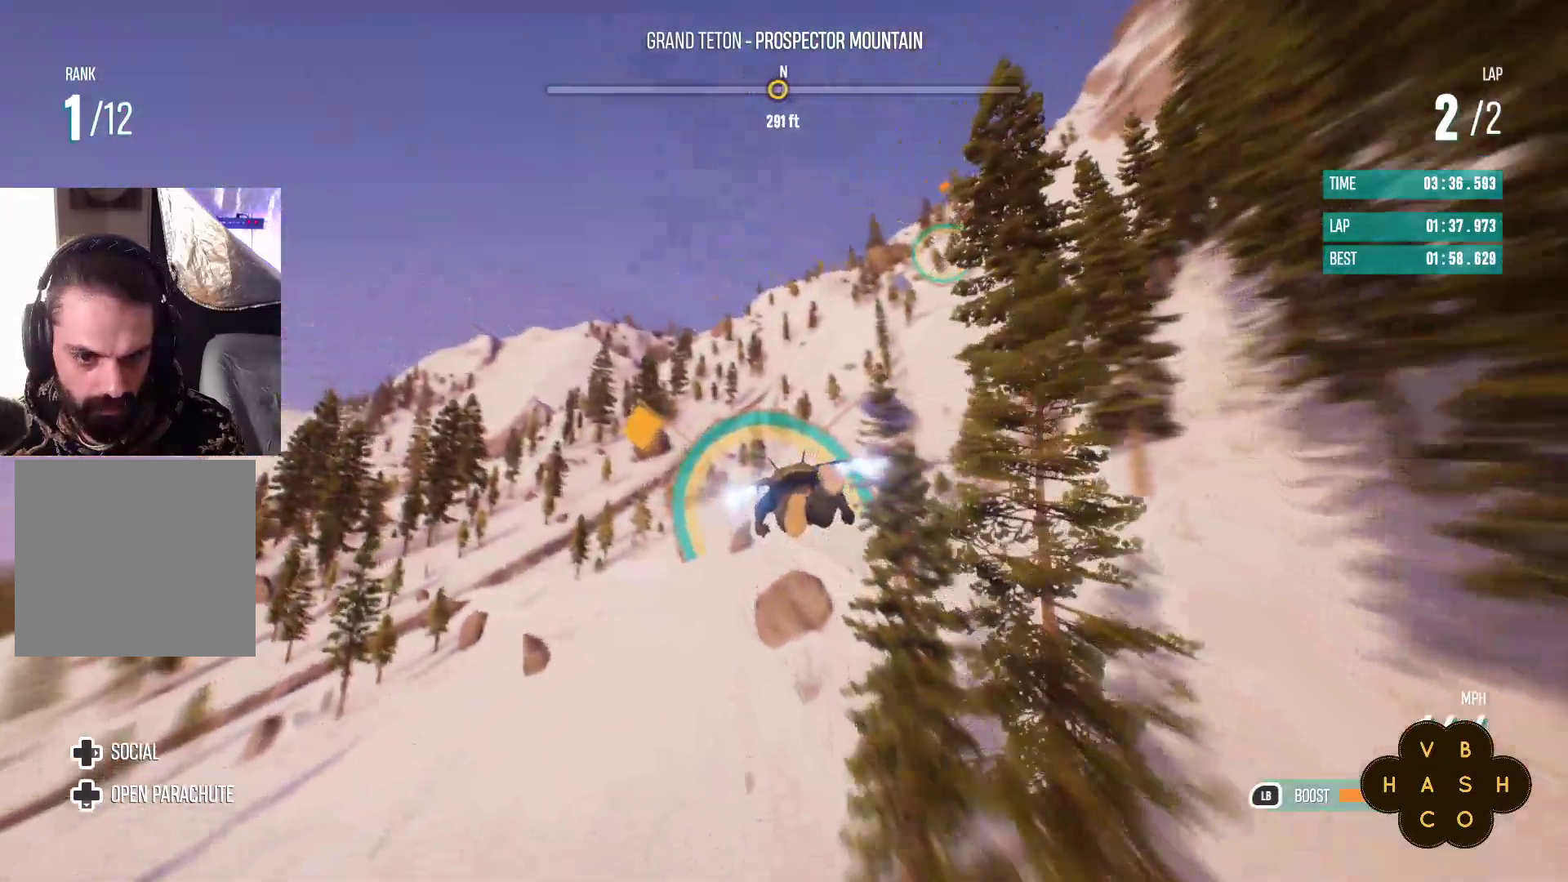
{"buttons": ["R2"], "left_stick": "center", "events": [[17, "left_stick", "center"]]}
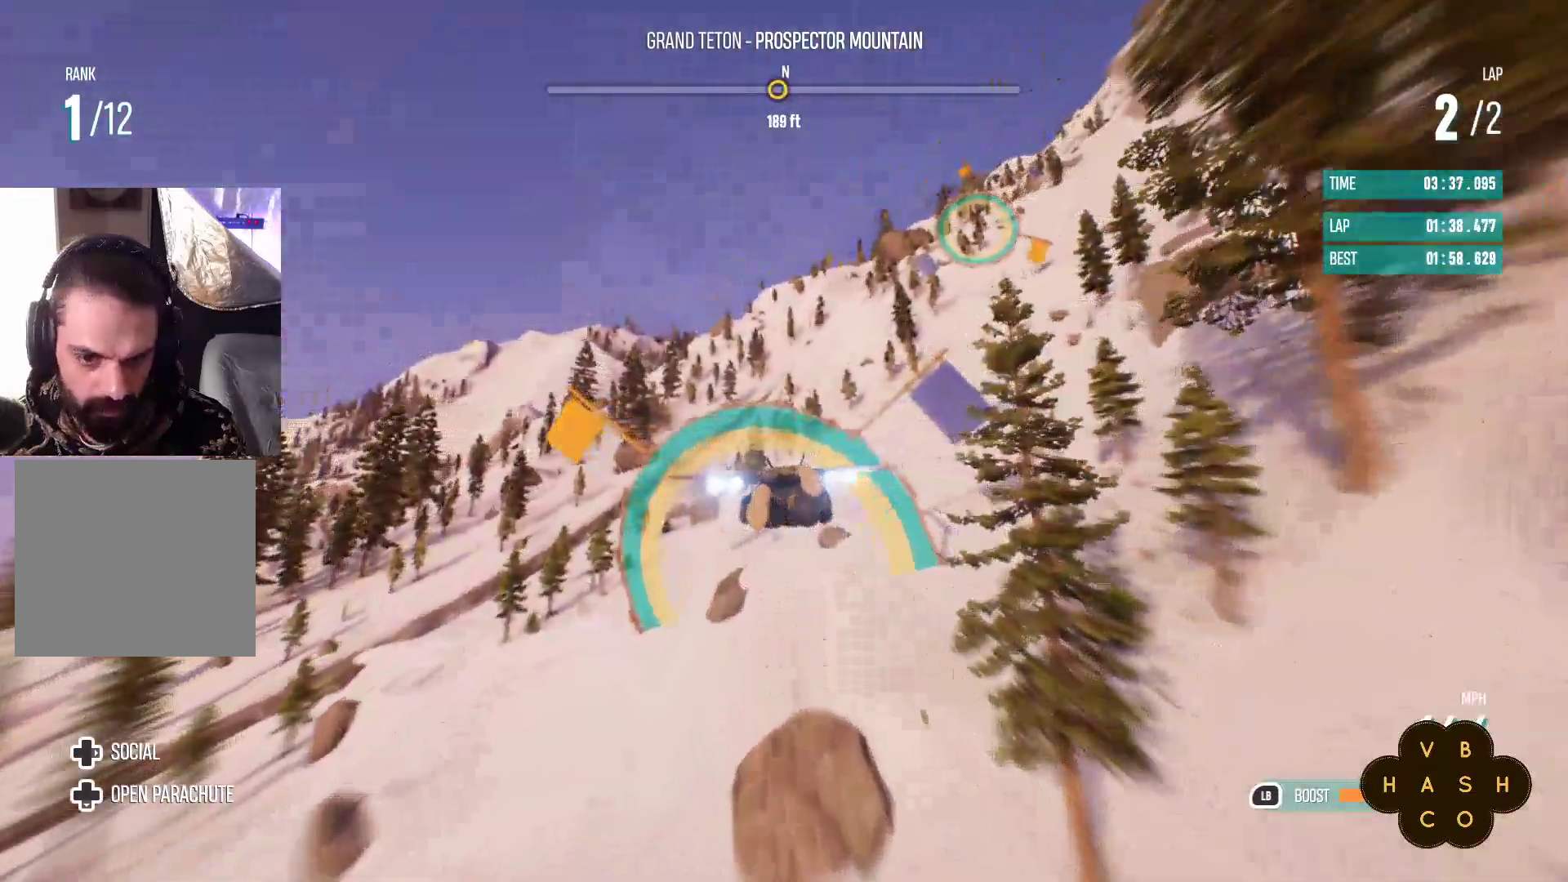
{"buttons": ["R2"], "left_stick": "down", "events": [[83, "left_stick", "down-right"], [233, "left_stick", "down"]]}
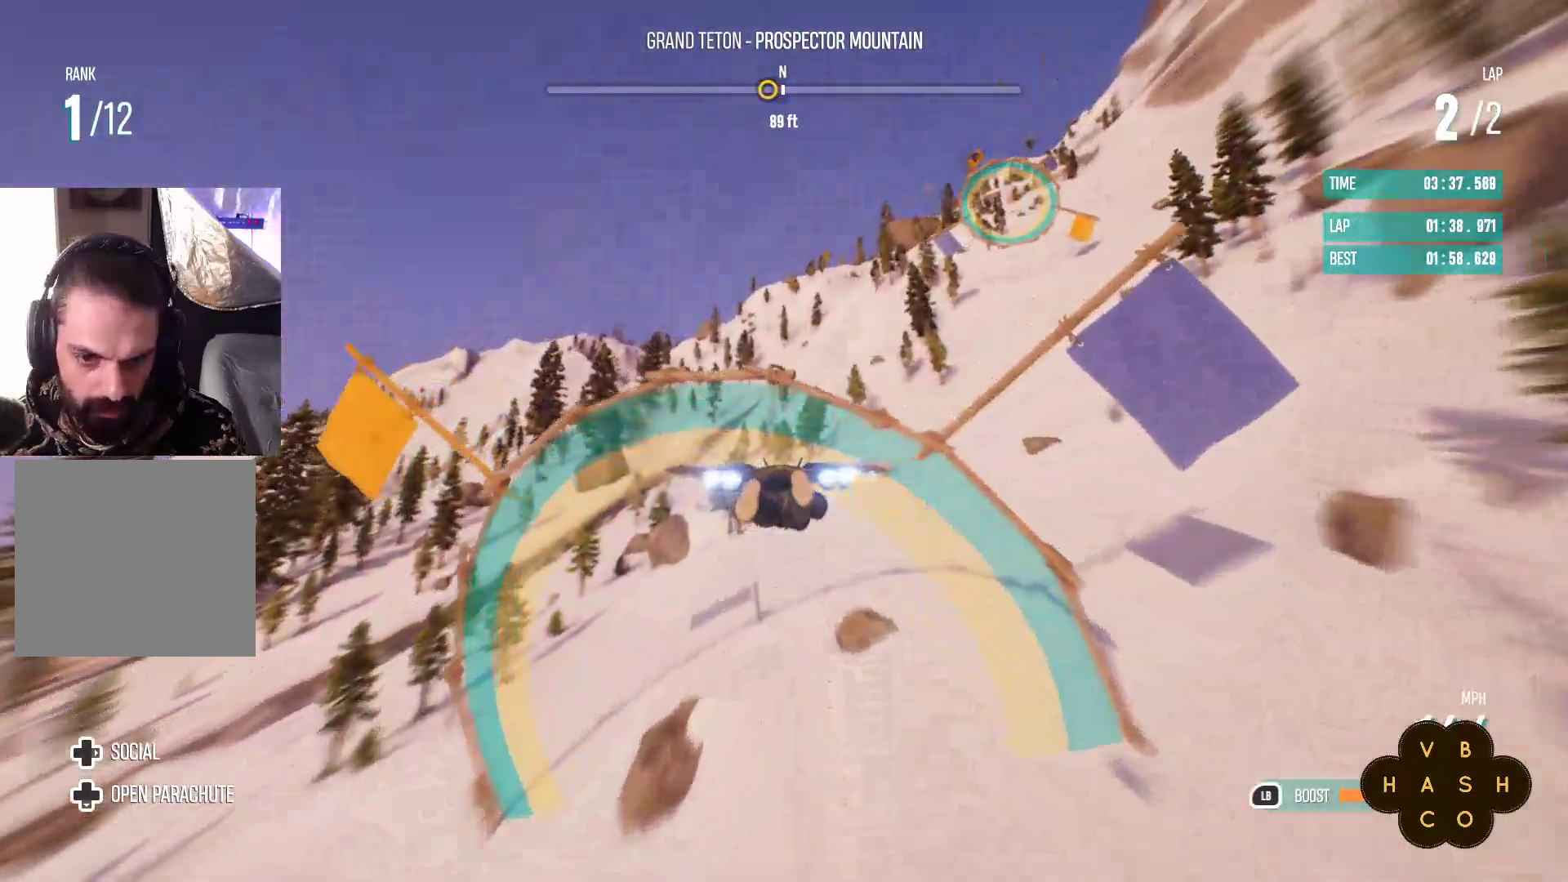
{"buttons": ["R2"], "left_stick": "down-right", "events": [[300, "left_stick", "down-right"]]}
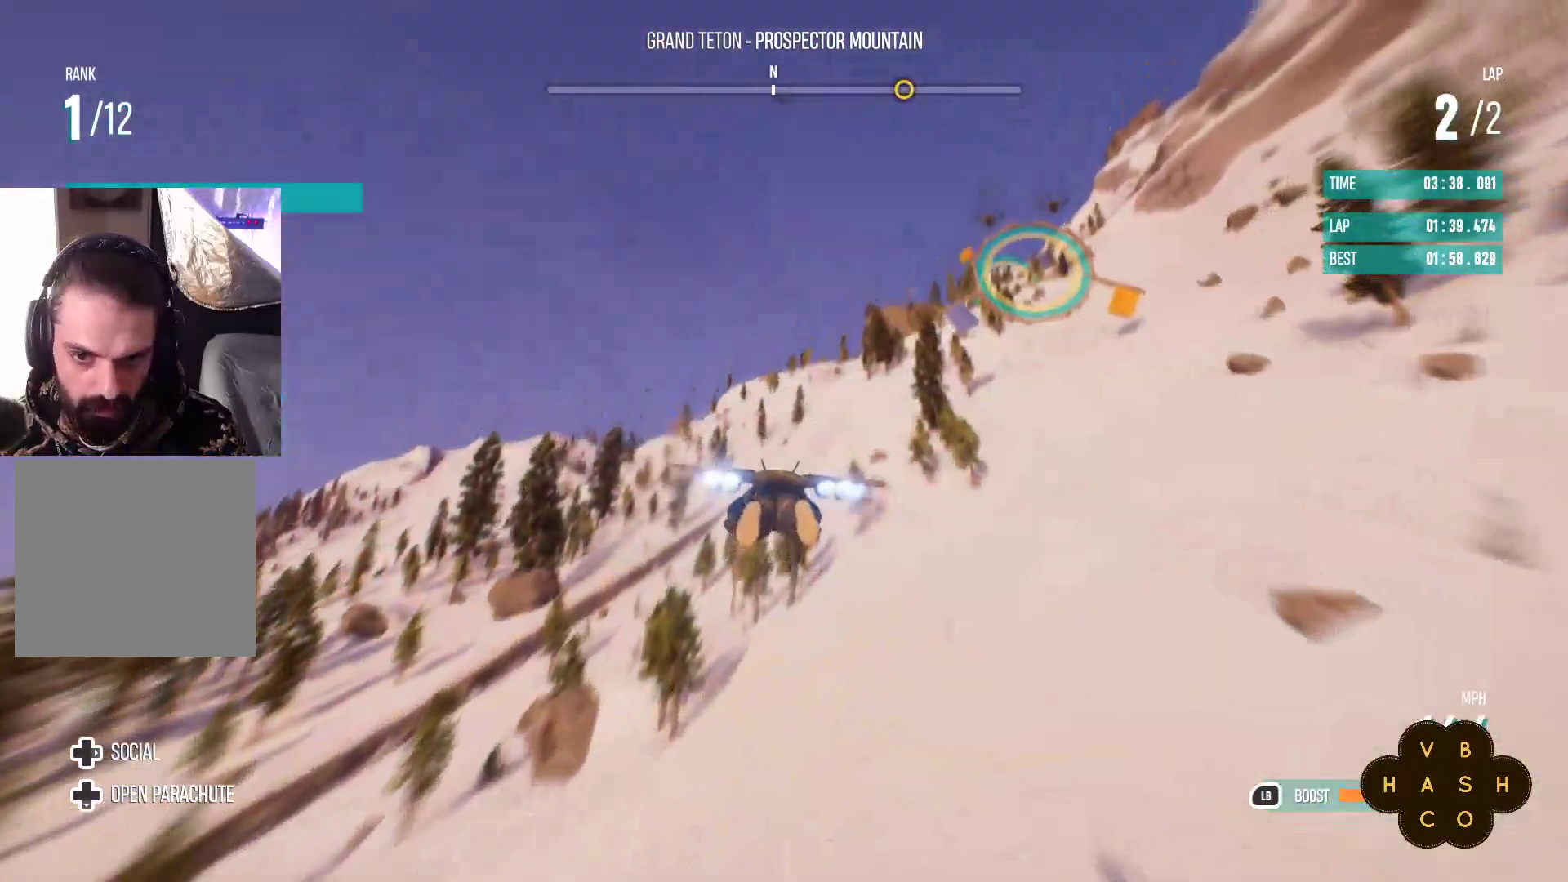
{"buttons": ["R2"], "left_stick": "right", "events": [[17, "left_stick", "right"]]}
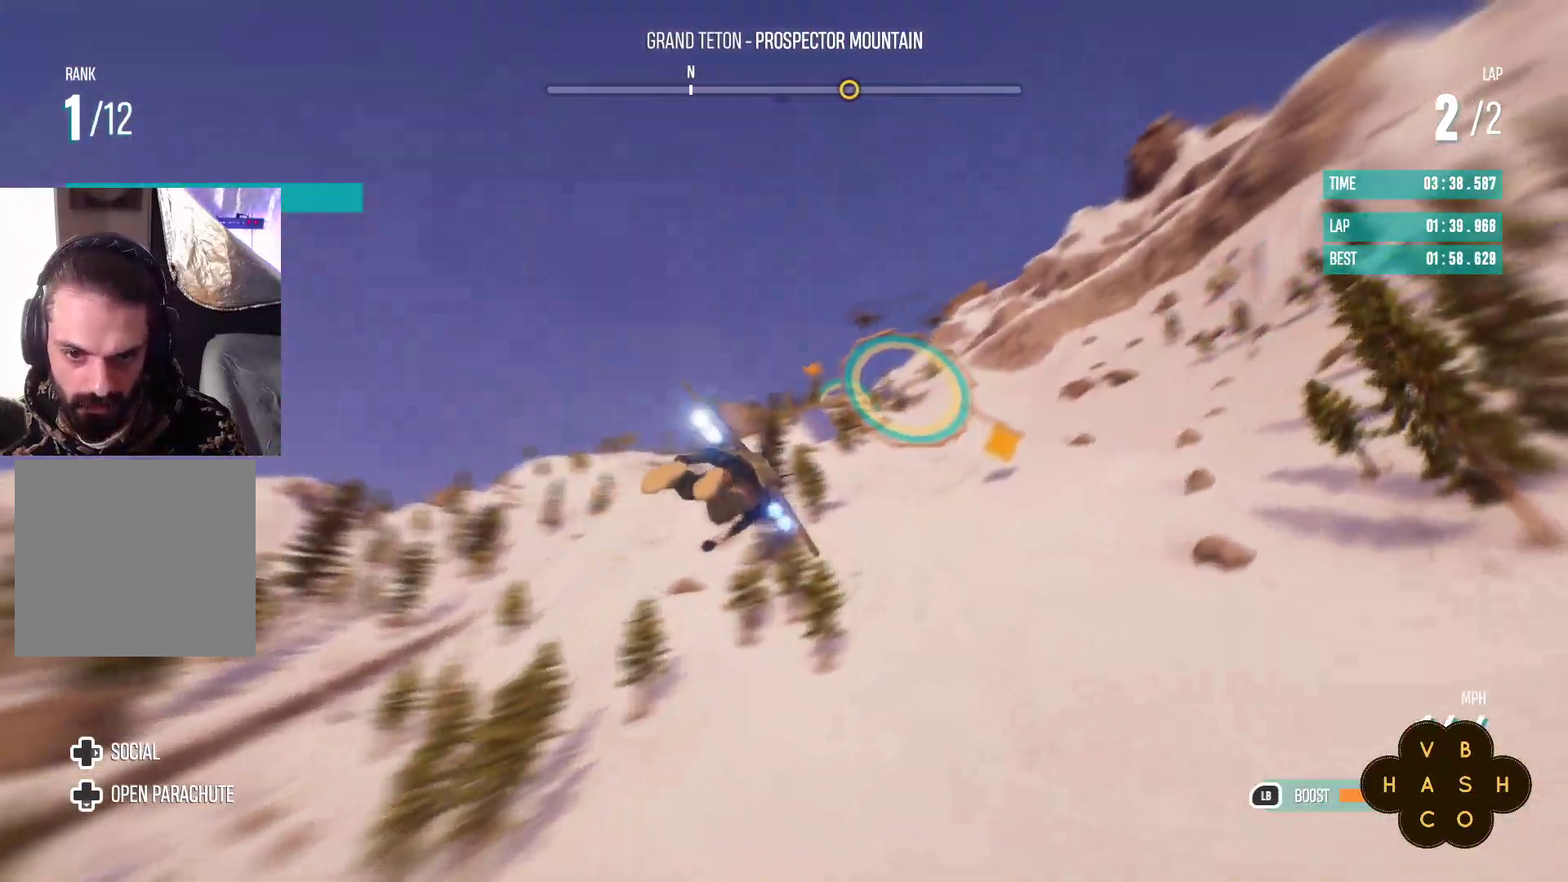
{"buttons": ["R2"], "left_stick": "left", "events": [[183, "left_stick", "down"], [233, "left_stick", "down-left"], [450, "left_stick", "left"]]}
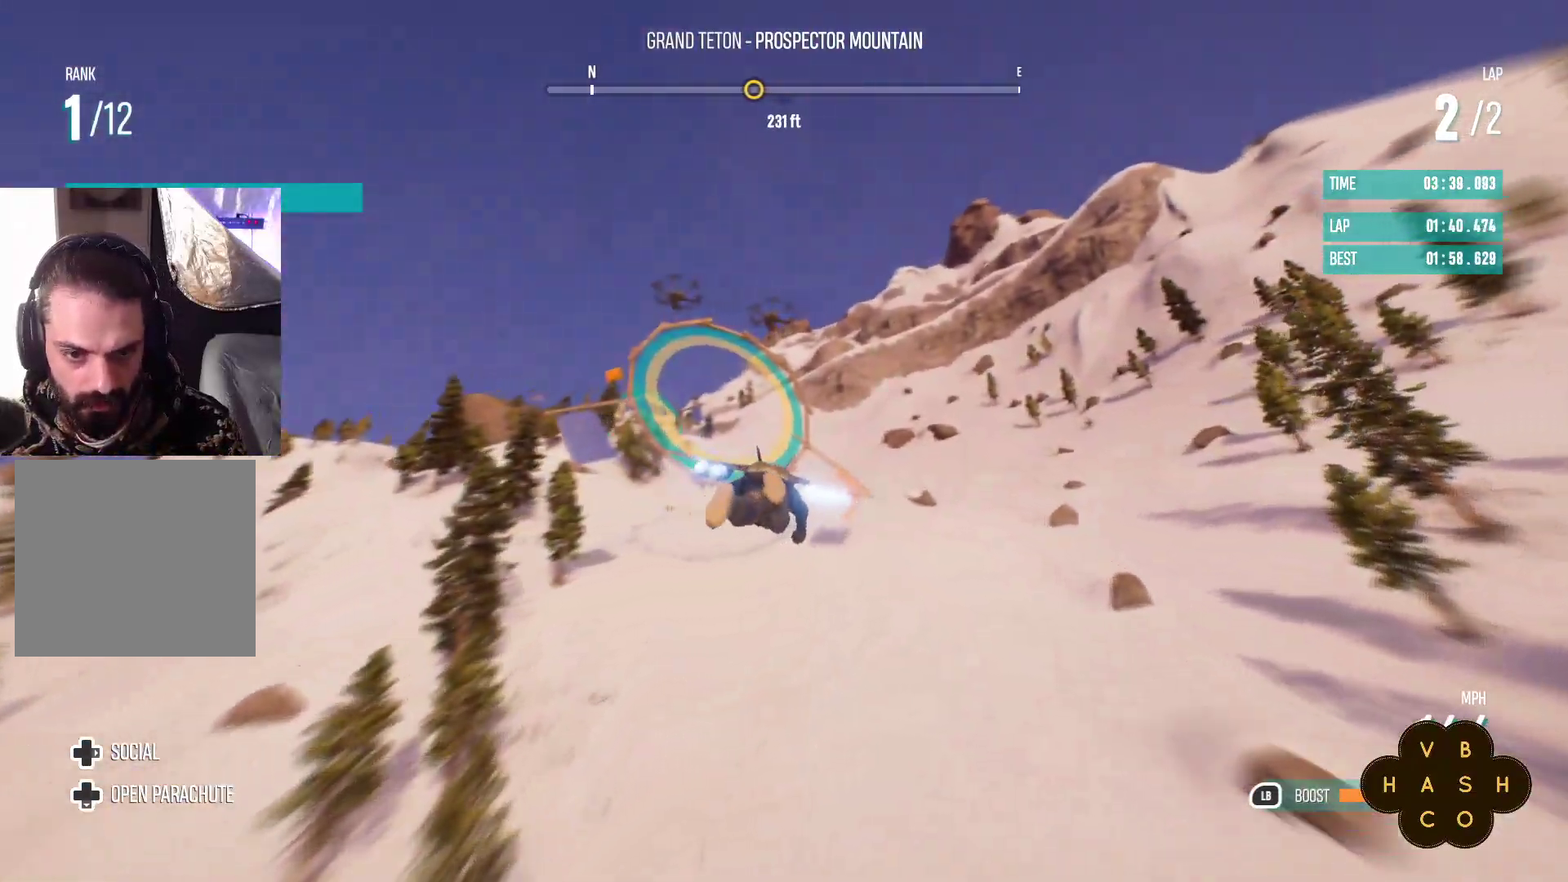
{"buttons": ["L1", "R2"], "left_stick": "center", "events": [[17, "L1", "down"], [117, "left_stick", "up-left"], [233, "left_stick", "center"]]}
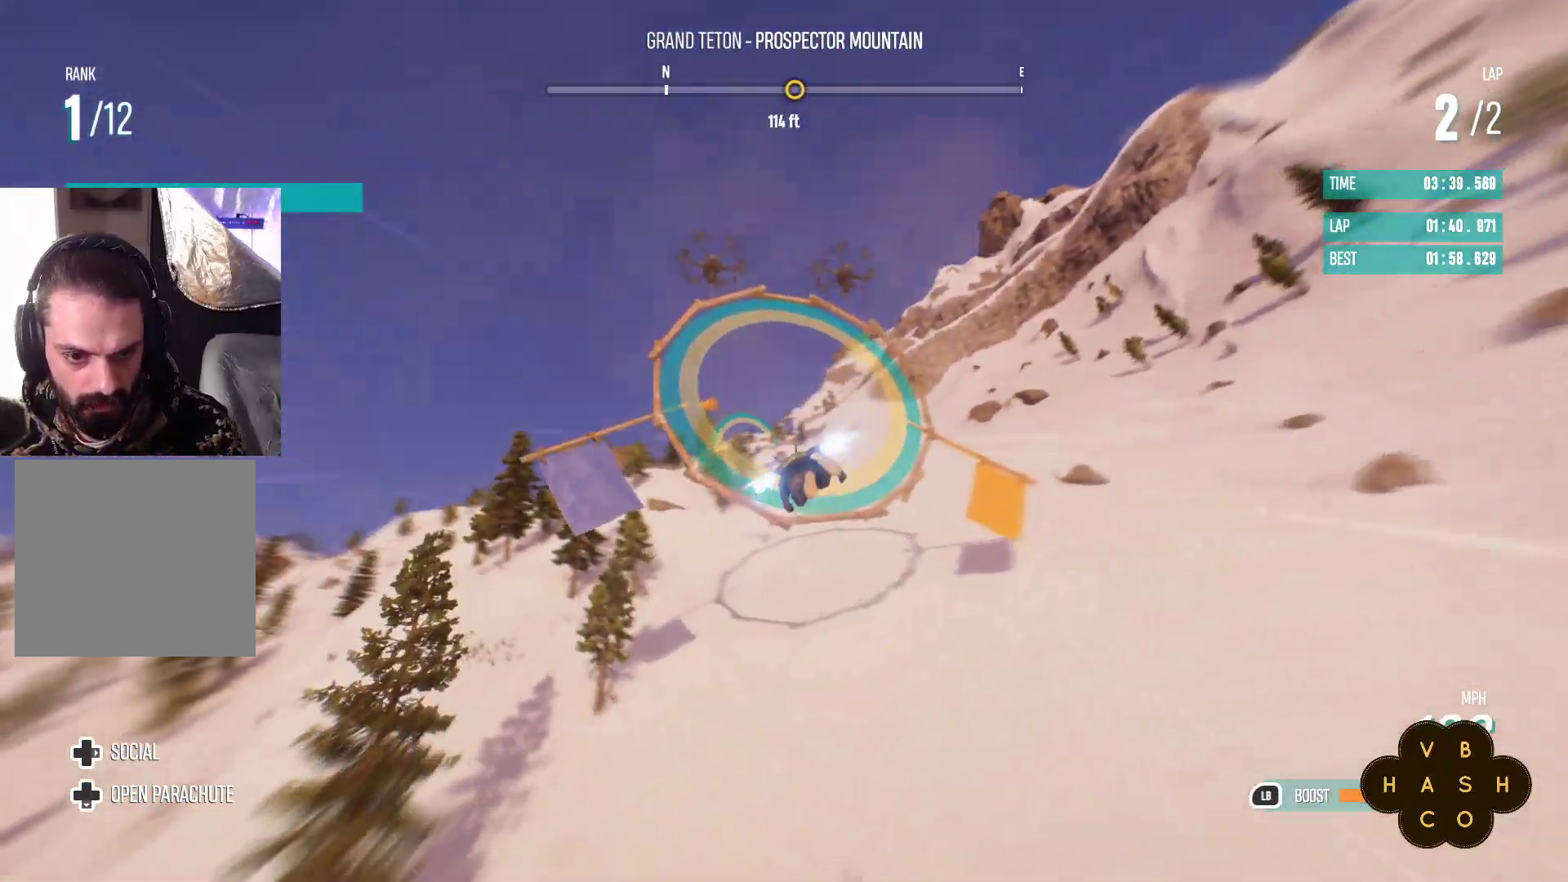
{"buttons": ["L1", "R2"], "left_stick": "center", "events": [[17, "left_stick", "down"], [450, "left_stick", "center"]]}
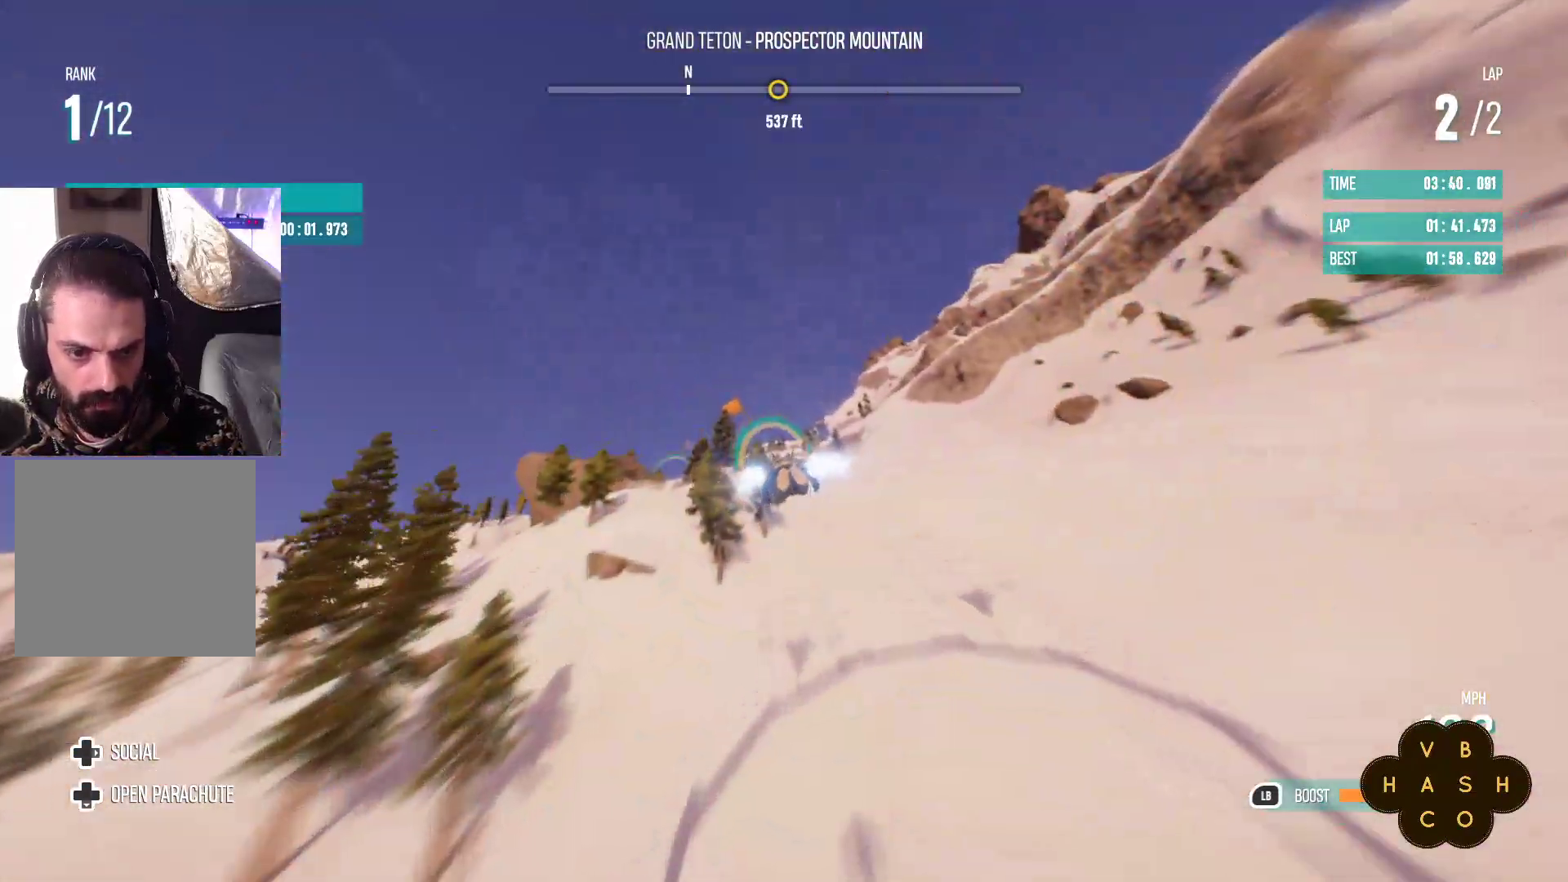
{"buttons": ["L1", "R2"], "left_stick": "up", "events": [[183, "left_stick", "up"]]}
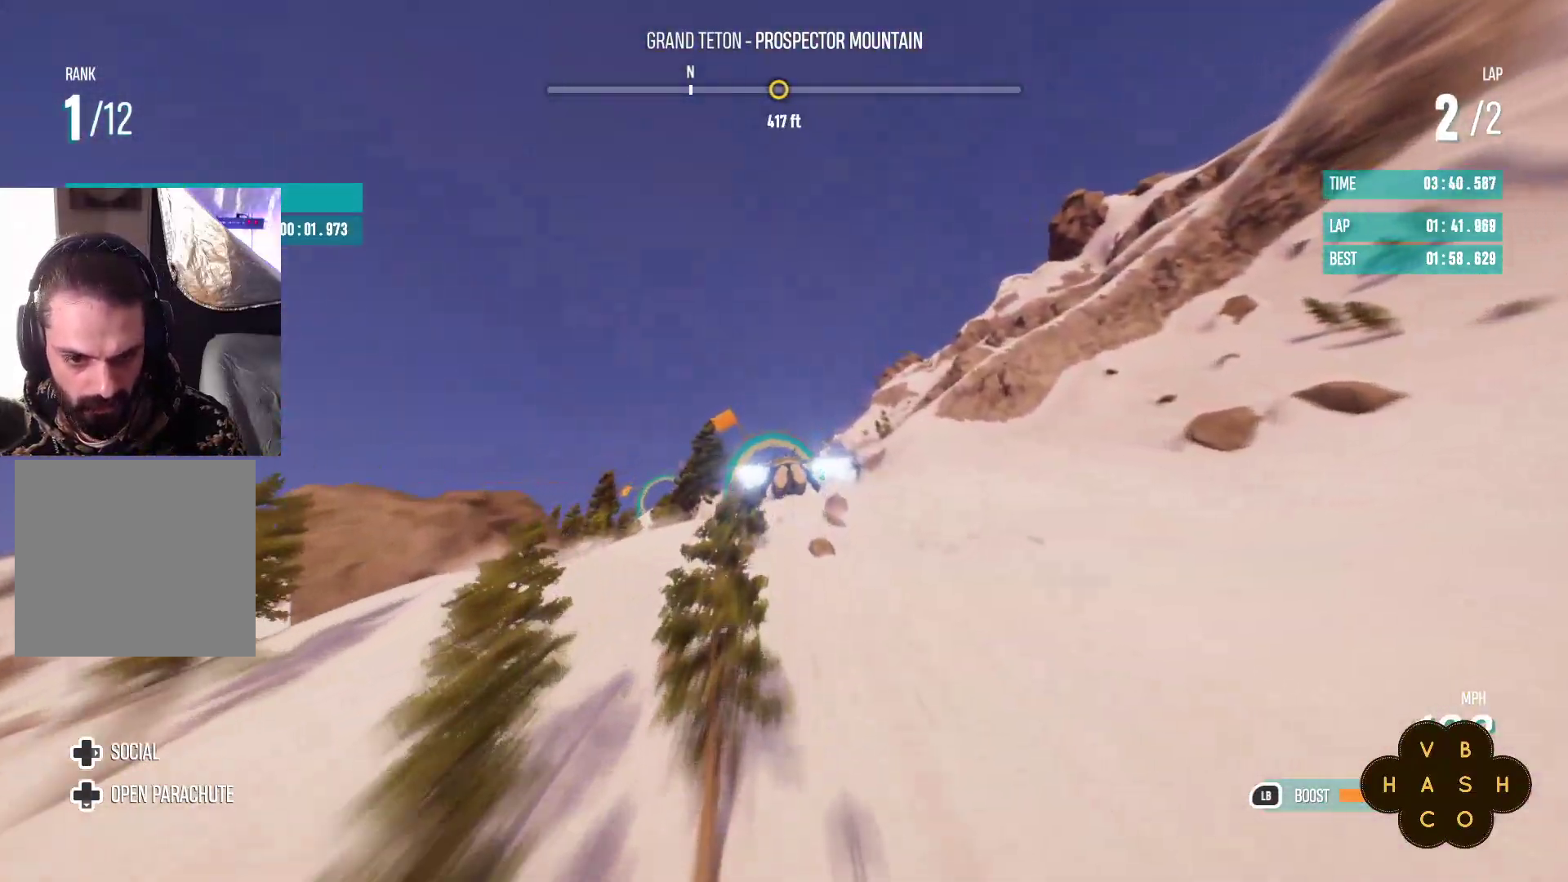
{"buttons": ["L1", "R2"], "left_stick": "up", "events": [[217, "left_stick", "center"], [400, "left_stick", "up"]]}
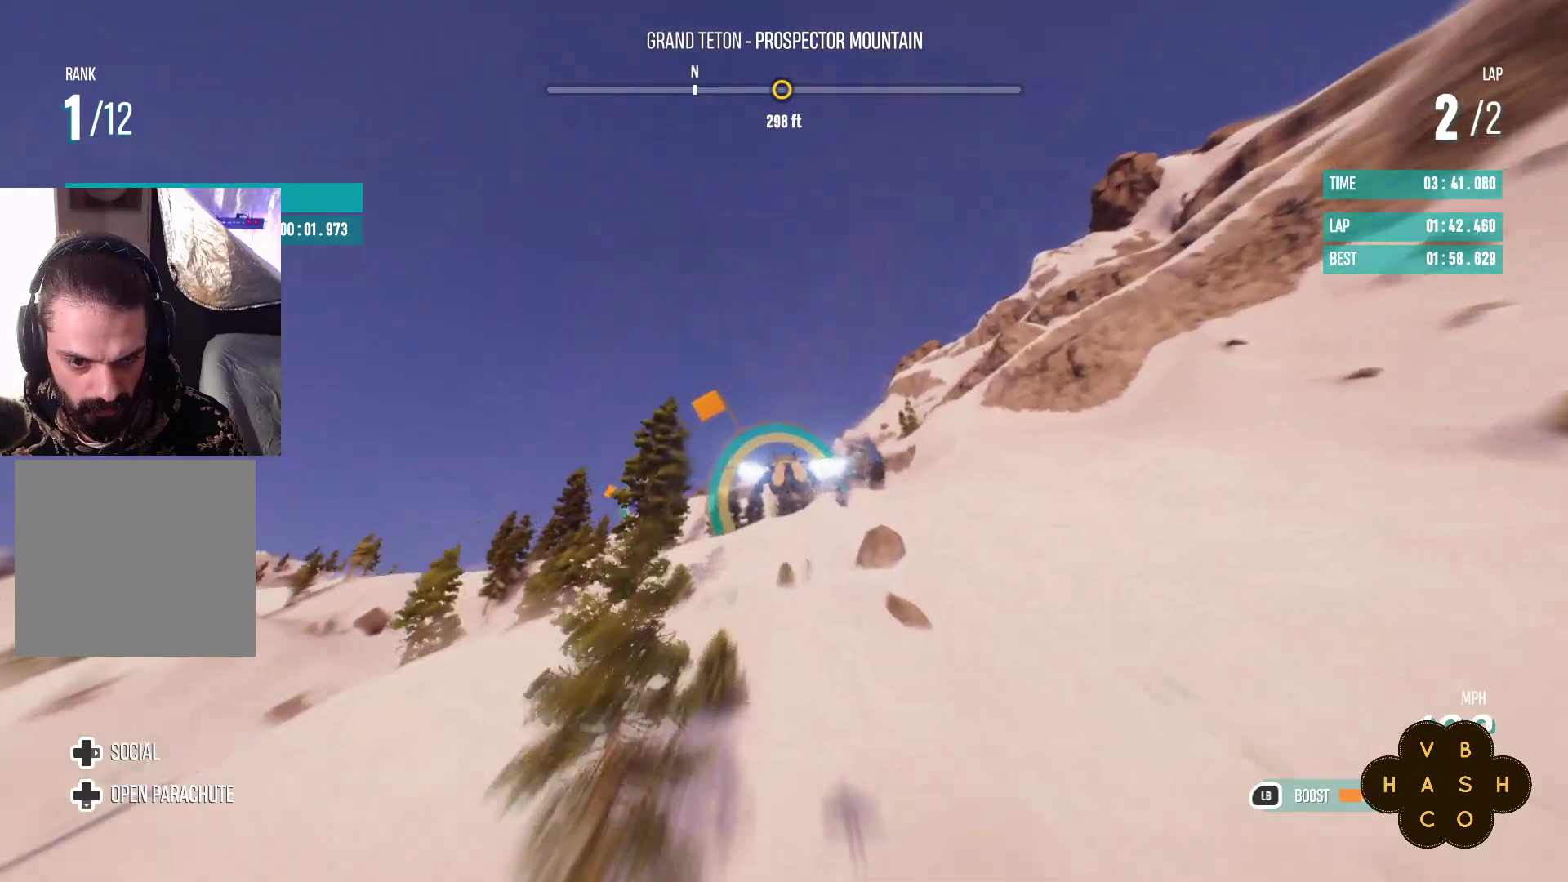
{"buttons": ["L1", "R2"], "left_stick": "up", "events": []}
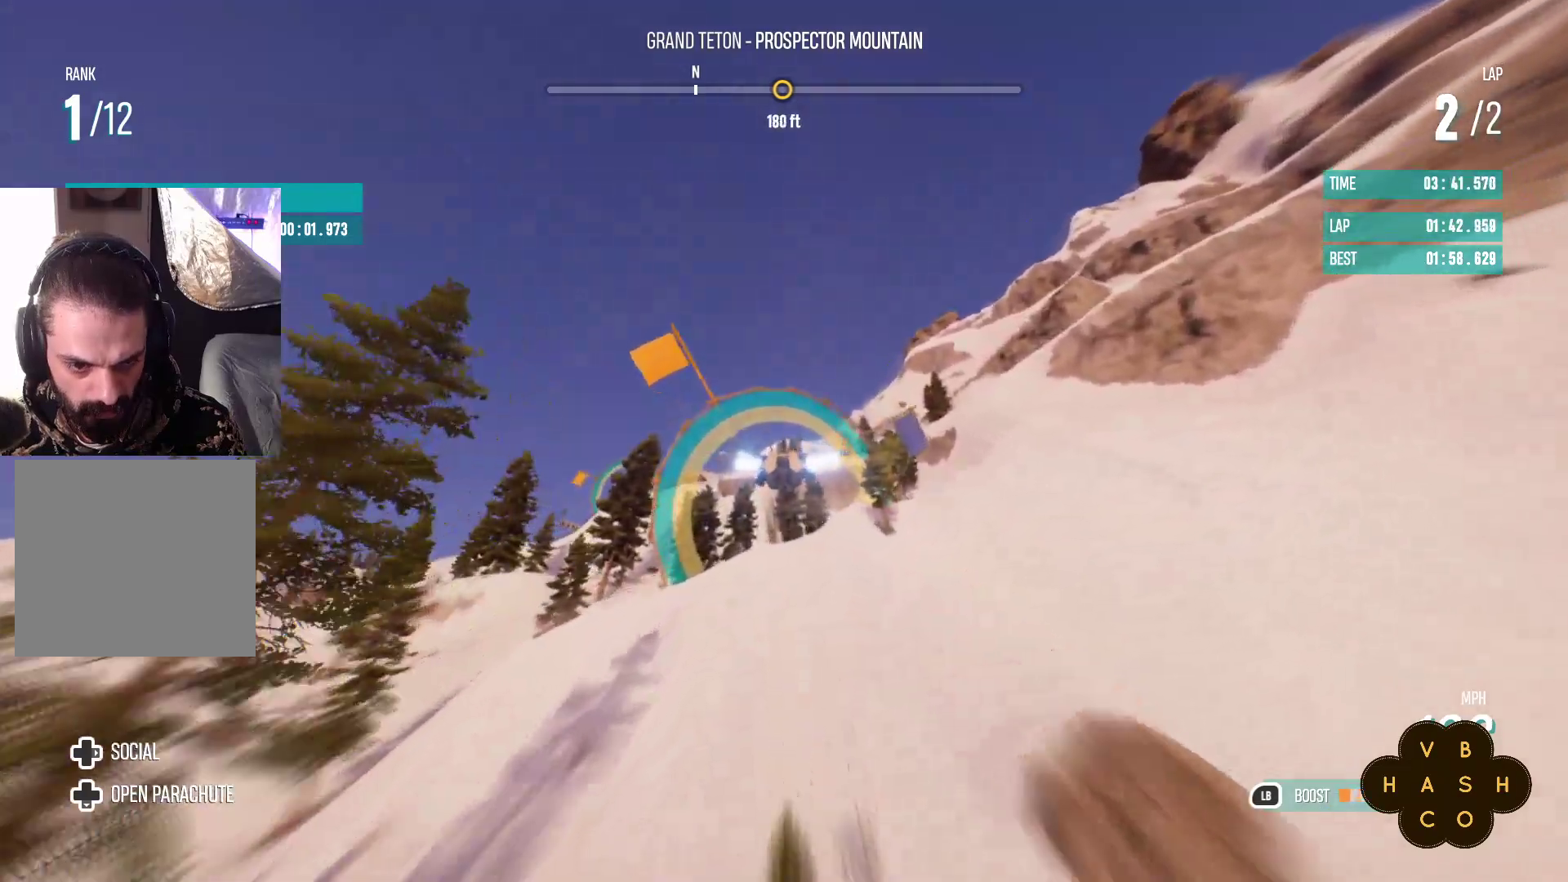
{"buttons": ["L1", "R2"], "left_stick": "up-left", "events": [[50, "left_stick", "center"], [183, "left_stick", "up-left"]]}
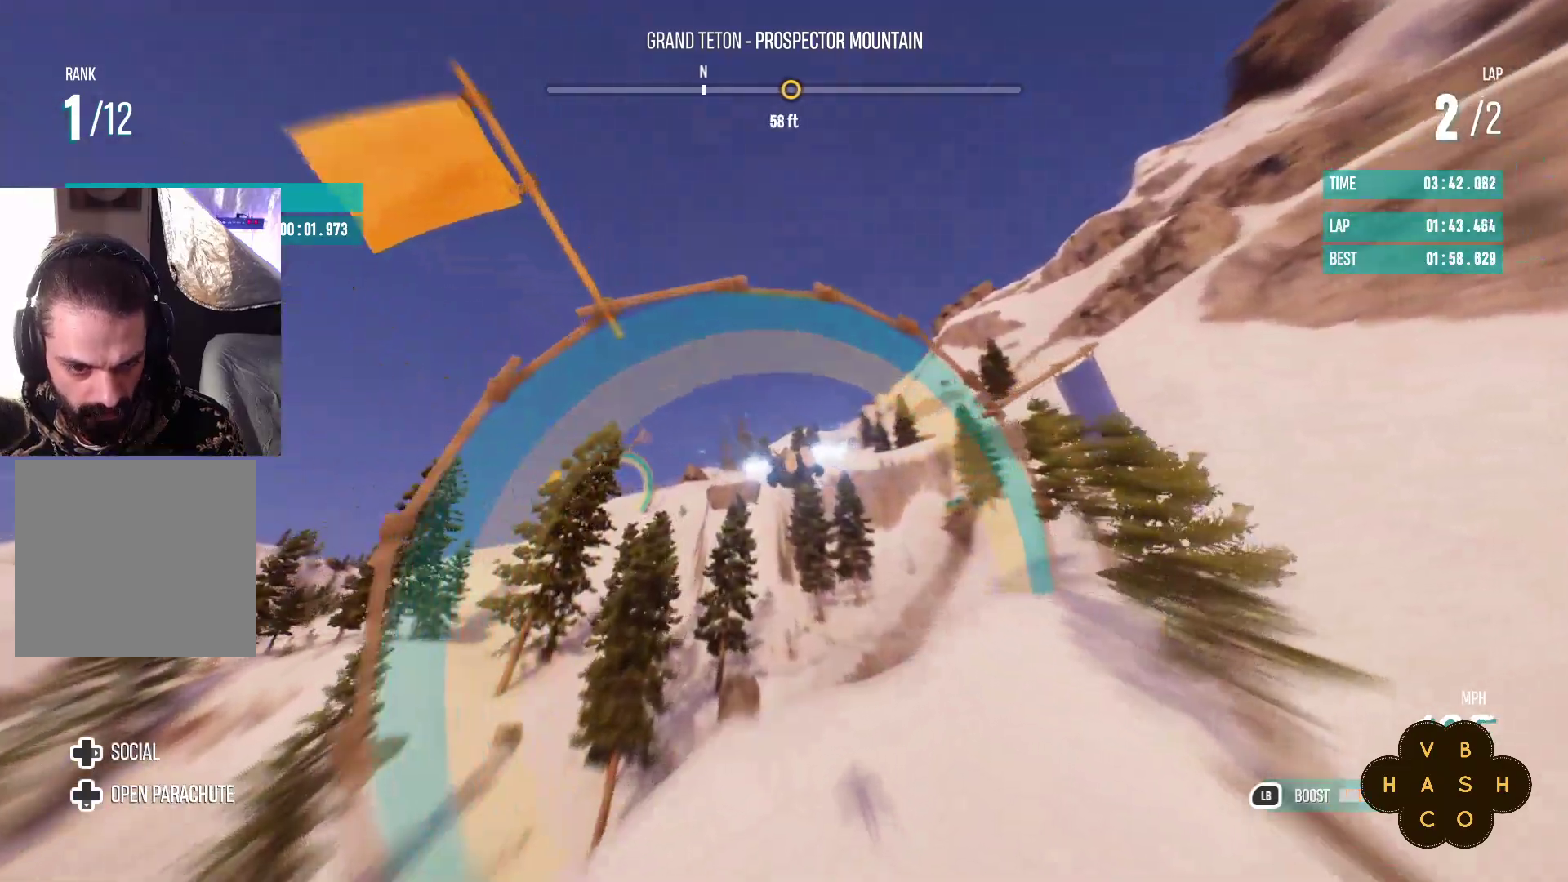
{"buttons": ["R2"], "left_stick": "center", "events": [[83, "L1", "up"], [467, "left_stick", "center"]]}
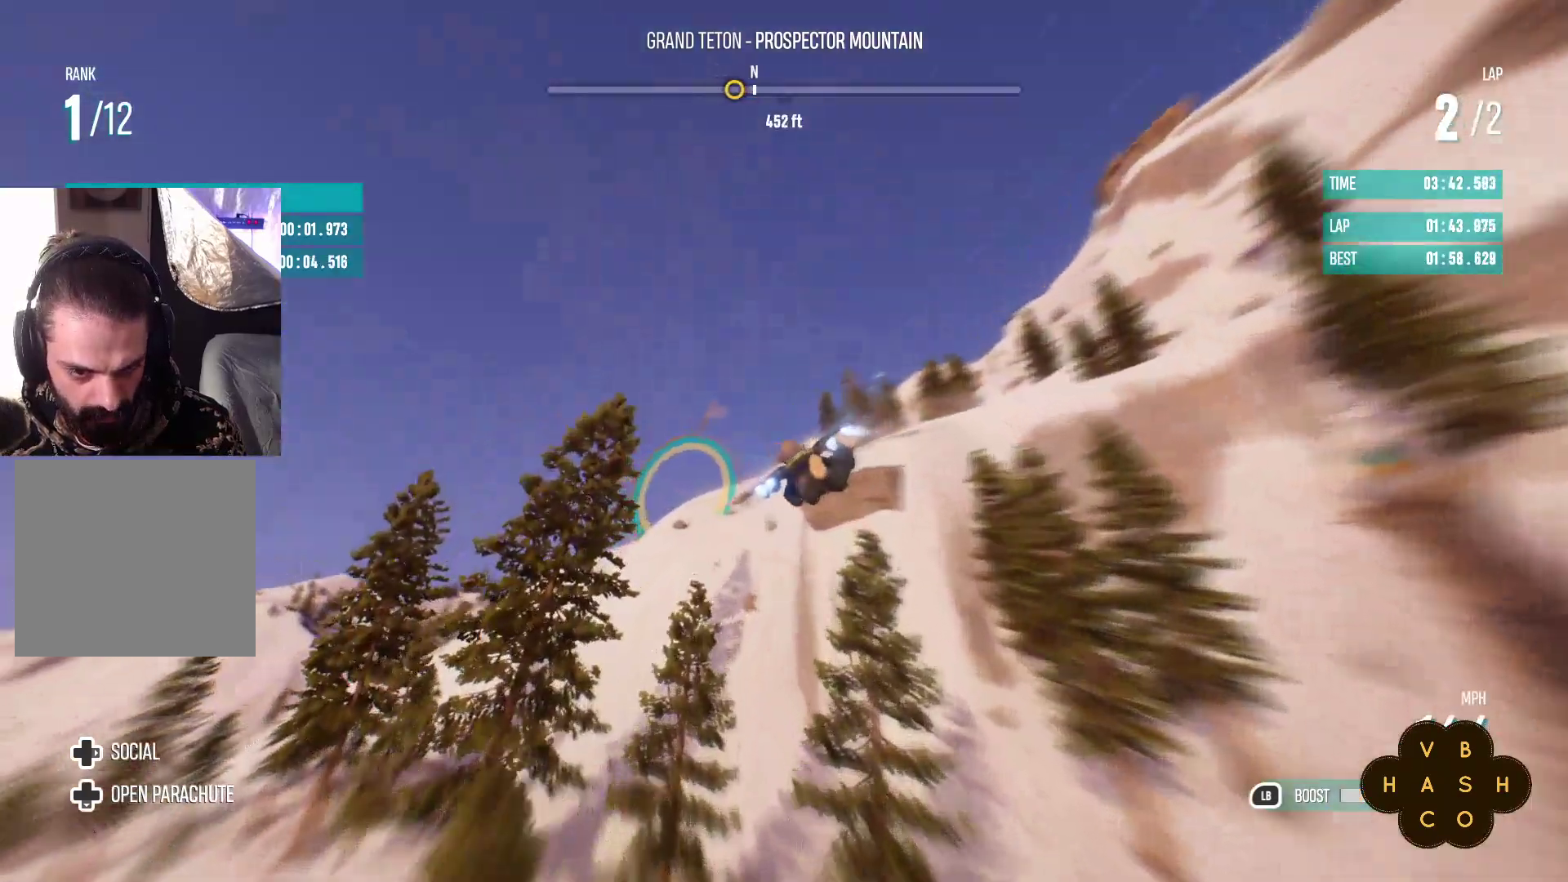
{"buttons": ["R2"], "left_stick": "up", "events": [[483, "left_stick", "up"]]}